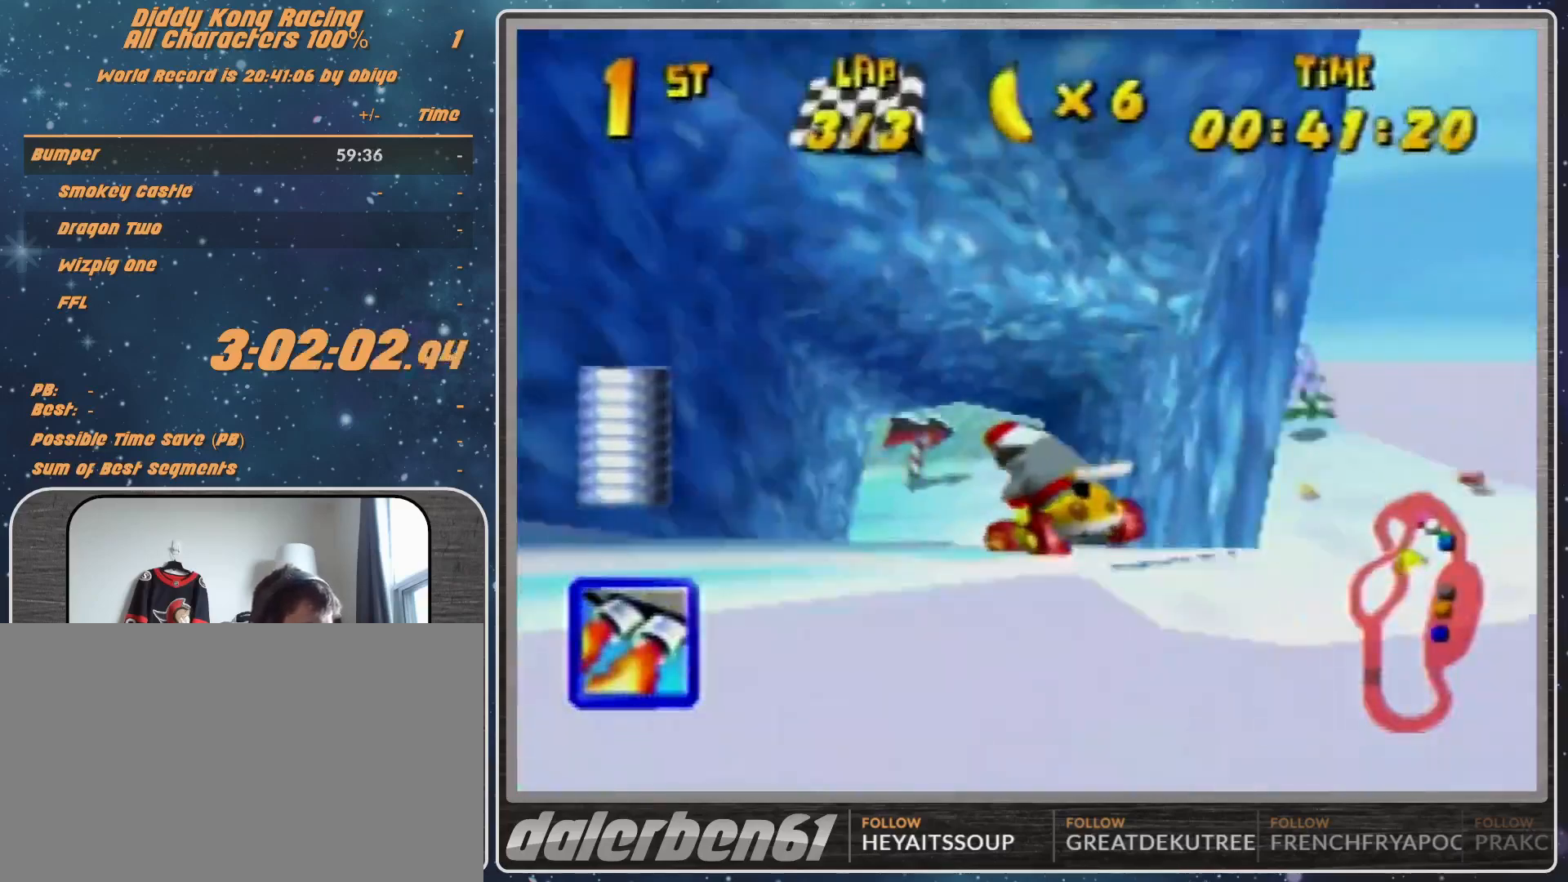
Gameplay with a controller (Nintendo layout); each line is a JSON object with the inputs held at the frame after it. "events" lists button and stick changes between this image and that frame as [ms after this image, input, new state], when the widget could be followed in between. Not read: L1 L3 R3.
{"buttons": ["A", "B", "R1"], "left_stick": "up-right", "events": [[67, "left_stick", "up-right"], [133, "A", "down"], [133, "R1", "down"], [467, "B", "down"]]}
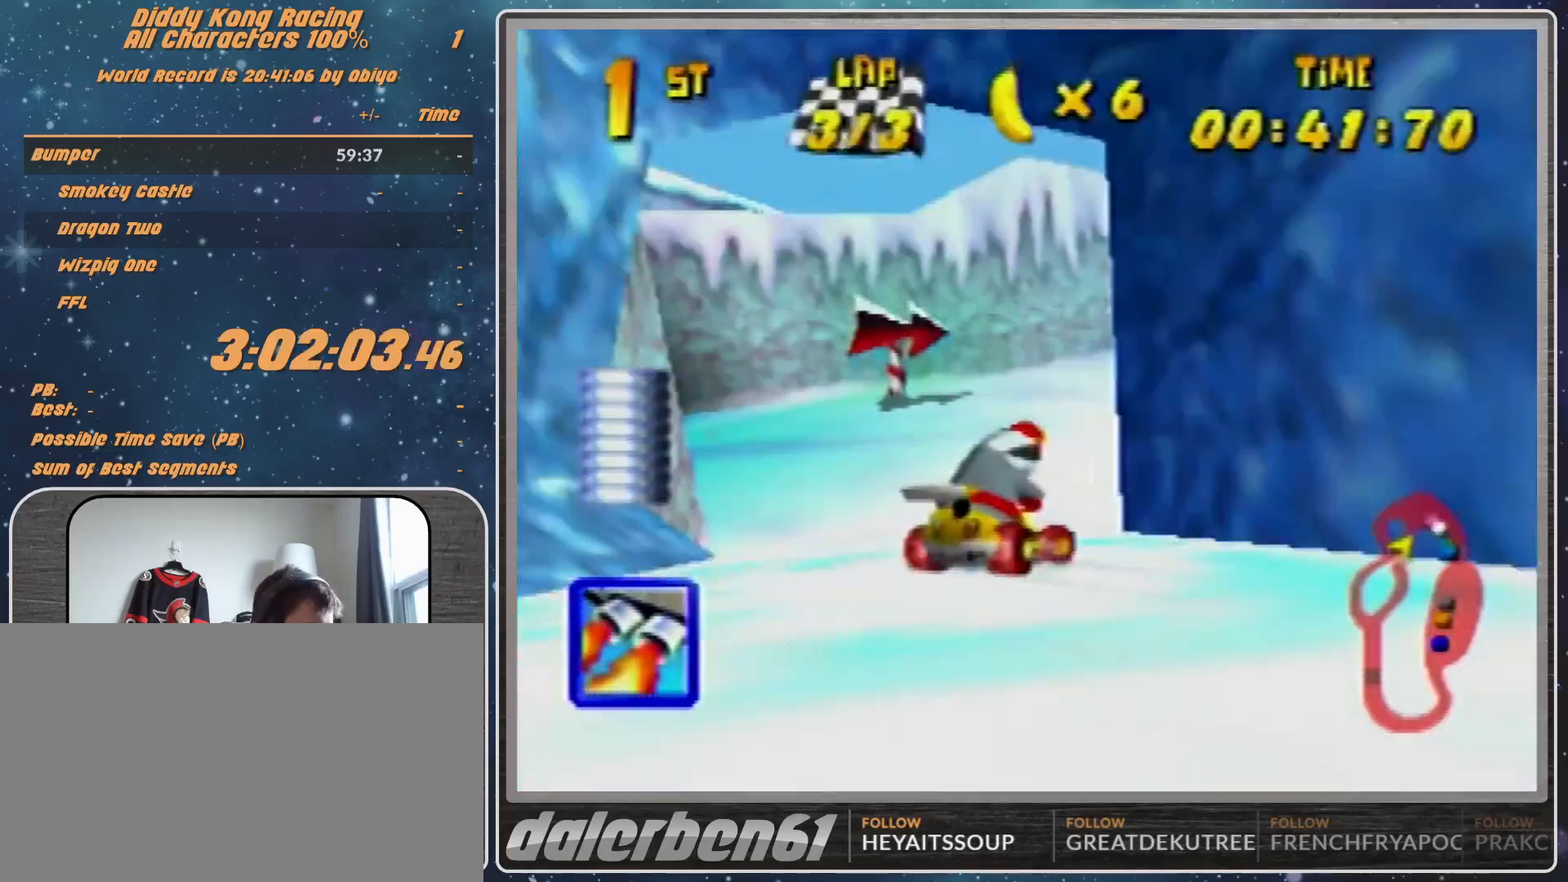
{"buttons": ["A", "R1"], "left_stick": "up-right", "events": [[300, "A", "up"], [300, "B", "up"], [367, "A", "down"]]}
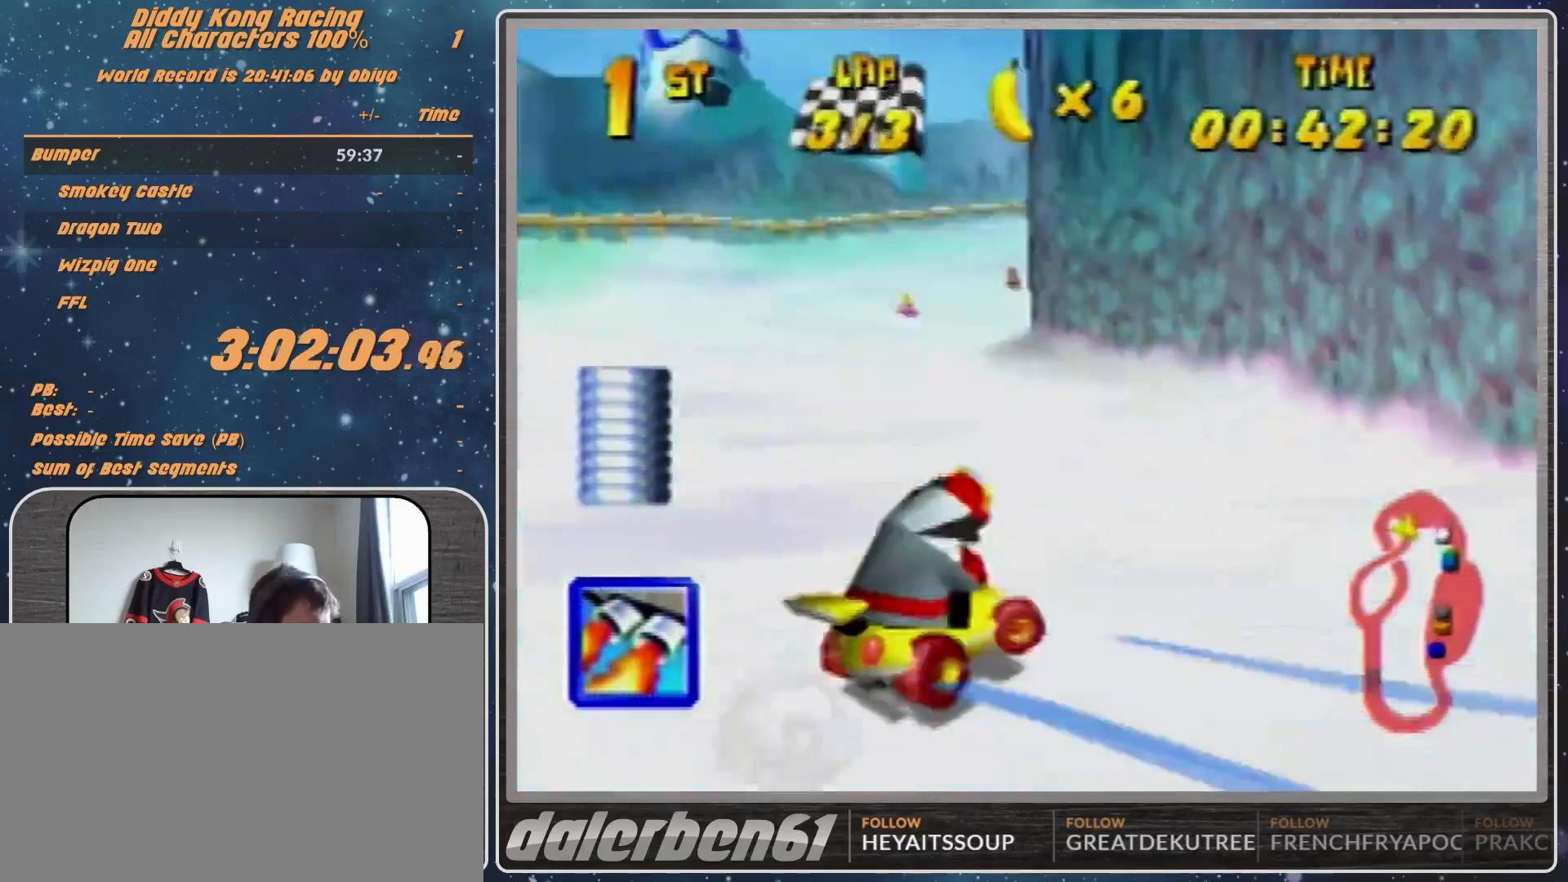
{"buttons": ["R1"], "left_stick": "up-left", "events": [[100, "A", "up"], [100, "left_stick", "up-left"], [233, "A", "down"], [267, "A", "up"], [367, "A", "down"], [400, "A", "up"]]}
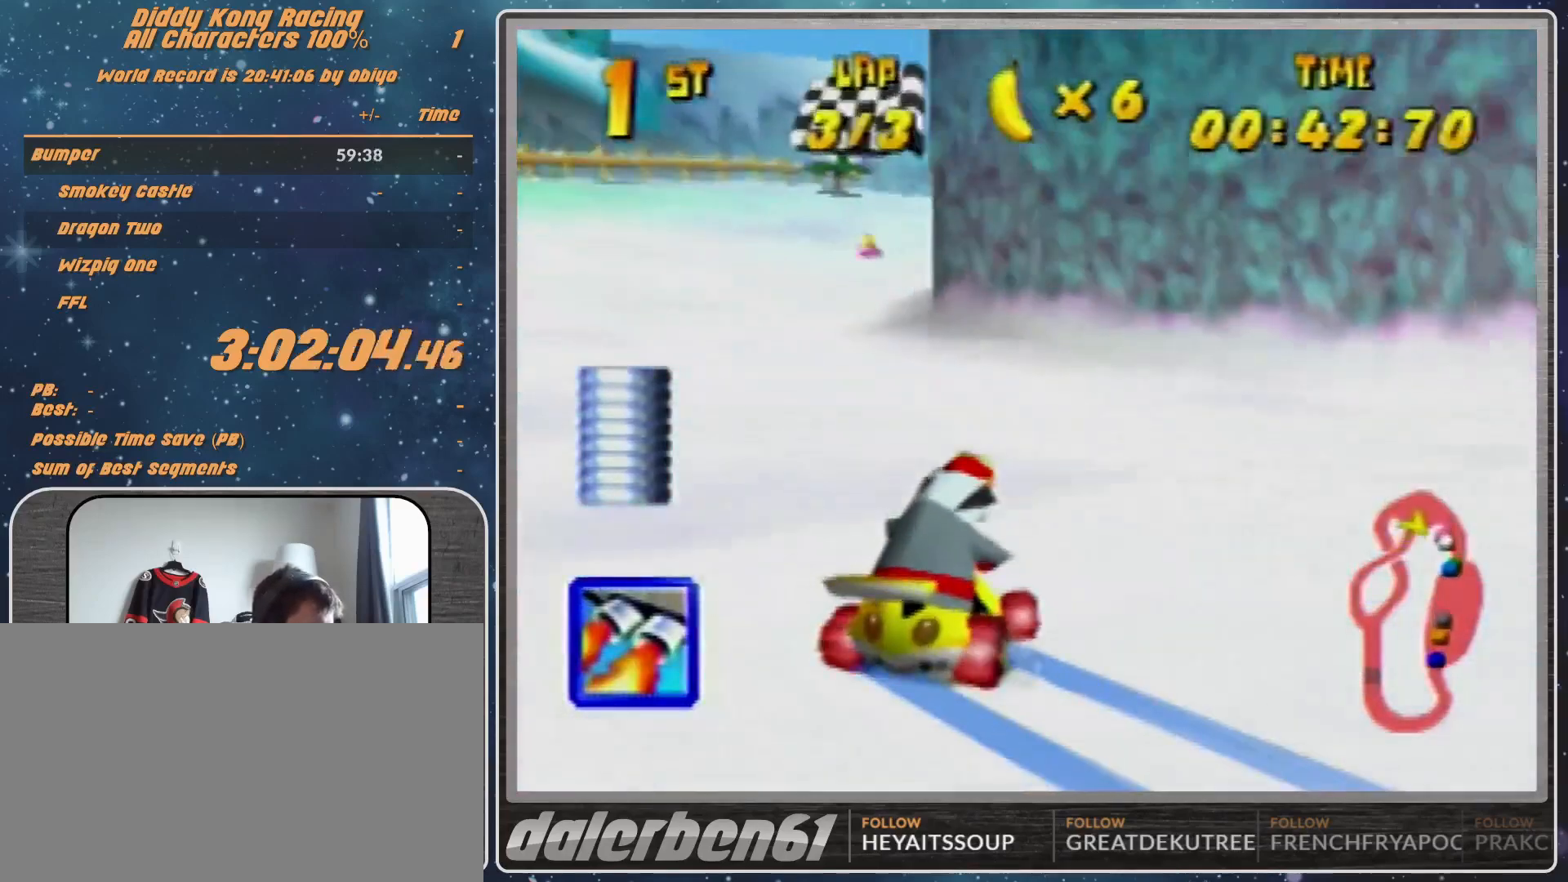
{"buttons": [], "left_stick": "up-right", "events": [[33, "left_stick", "up-right"], [200, "R1", "up"]]}
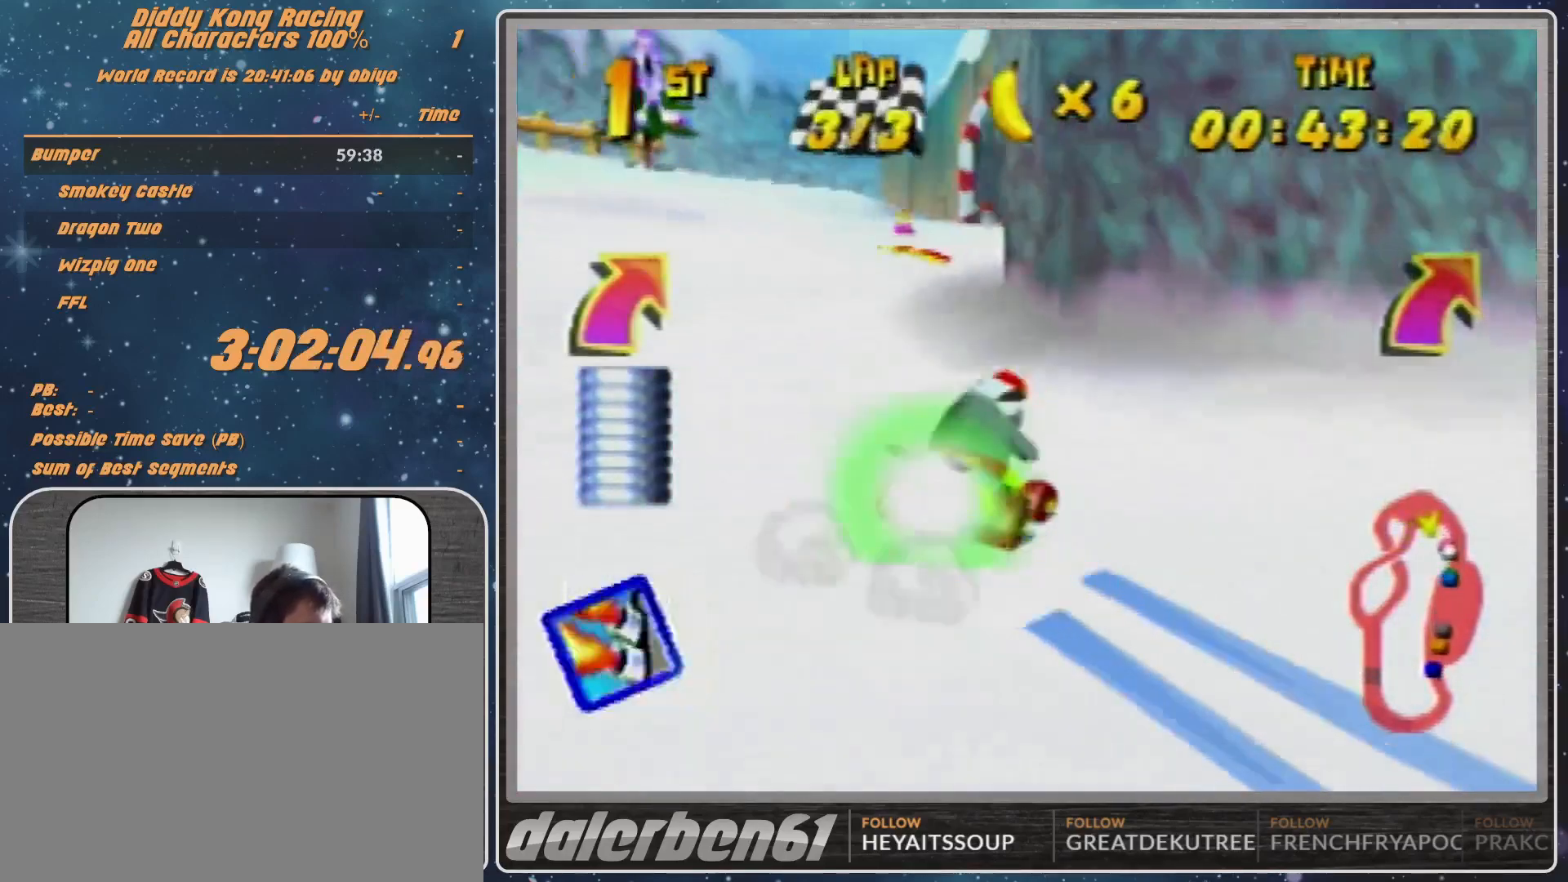
{"buttons": [], "left_stick": "up-right", "events": []}
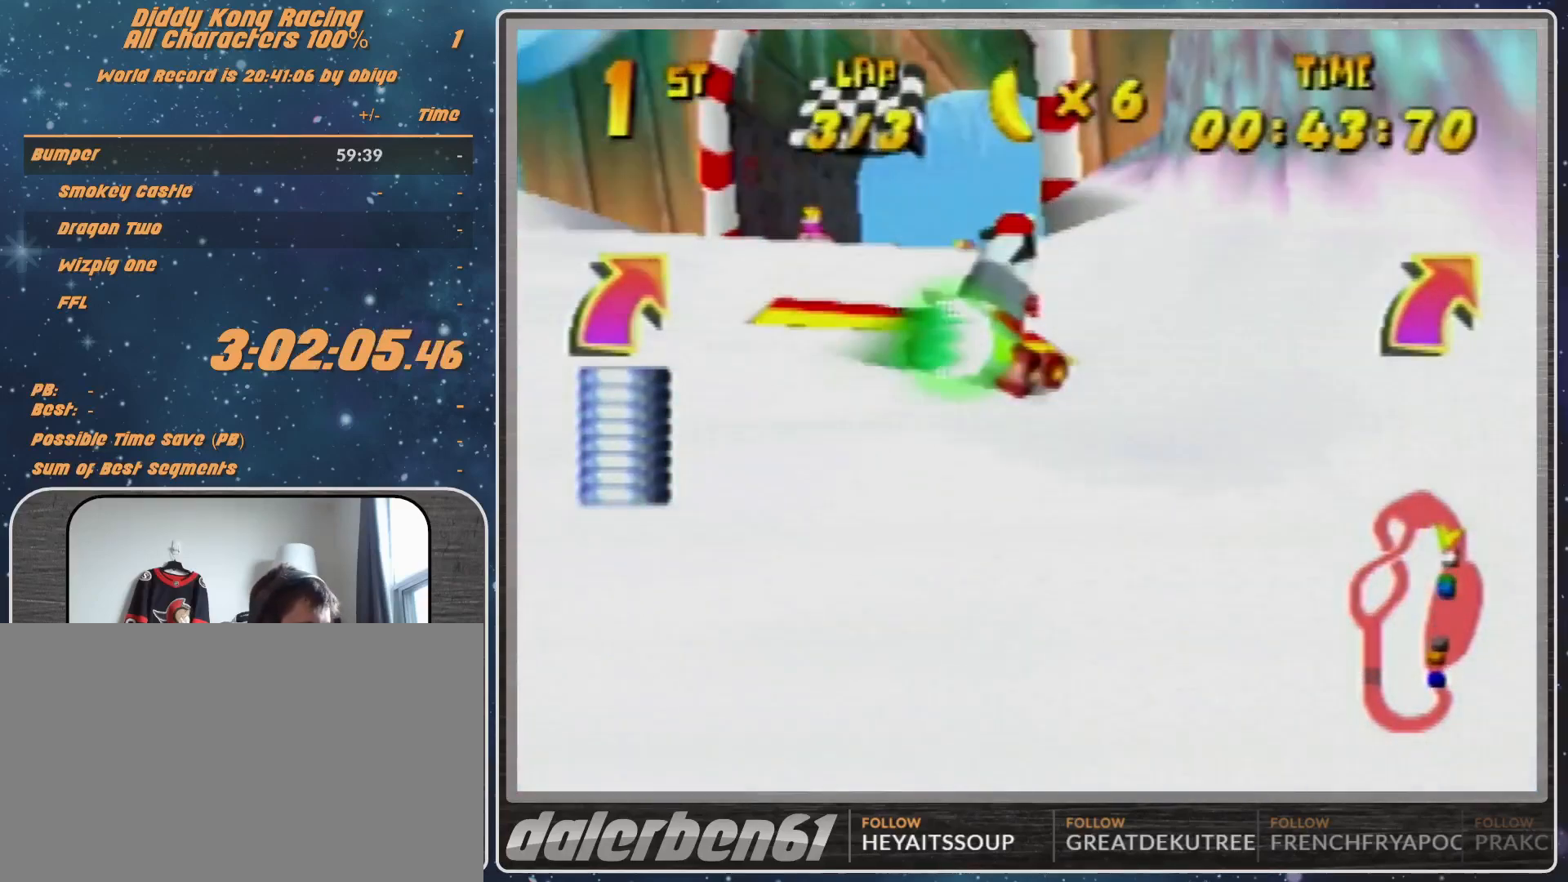
{"buttons": [], "left_stick": "up-left", "events": [[133, "left_stick", "center"], [433, "left_stick", "up-left"]]}
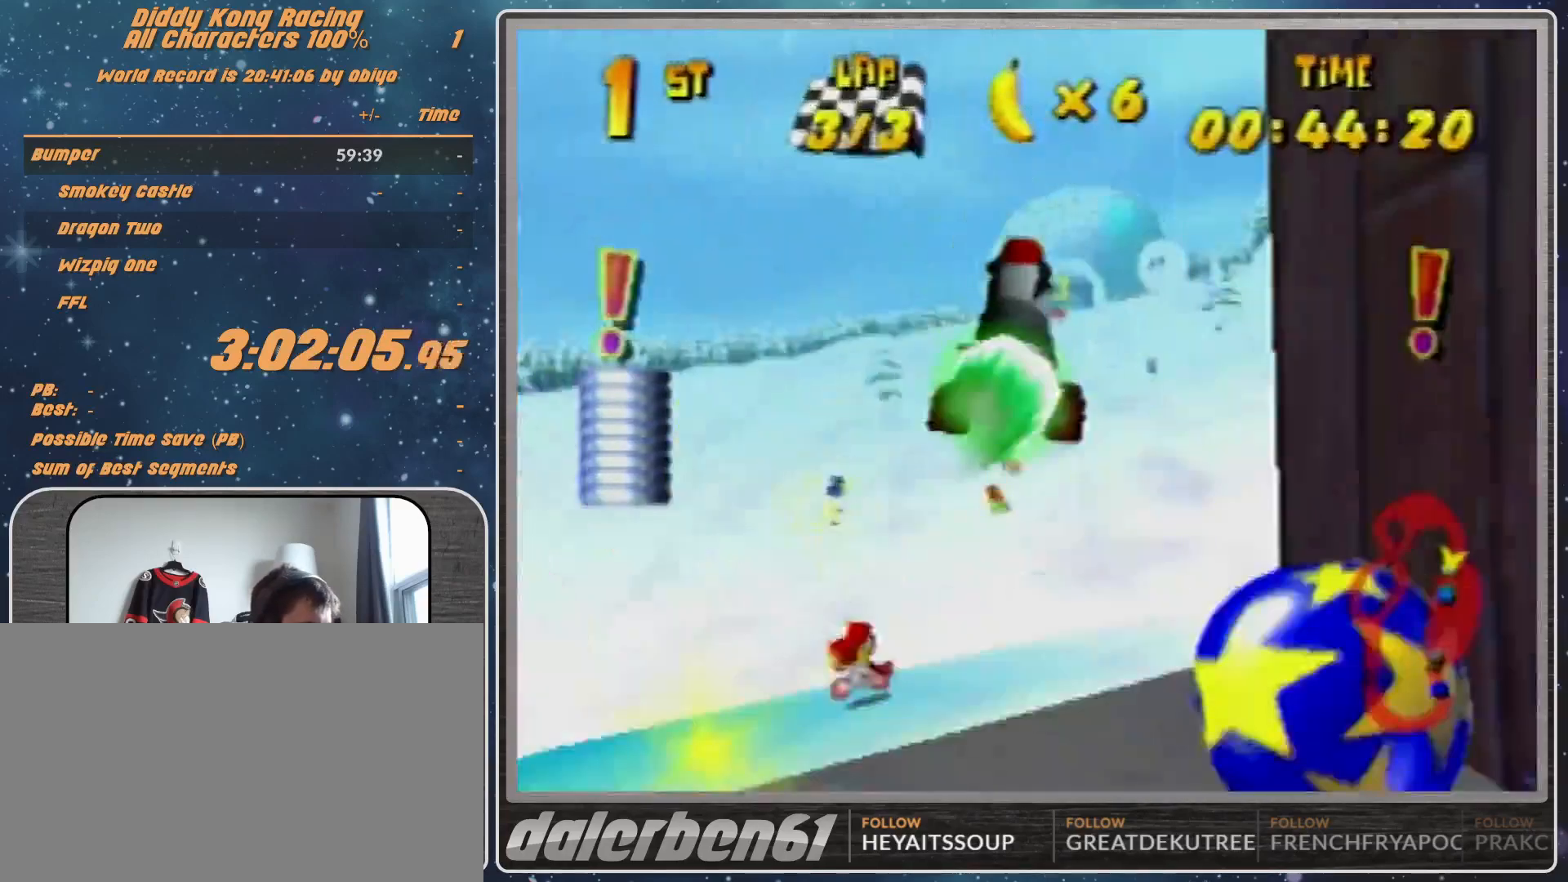
{"buttons": [], "left_stick": "up-left", "events": [[67, "left_stick", "center"], [467, "left_stick", "up-left"]]}
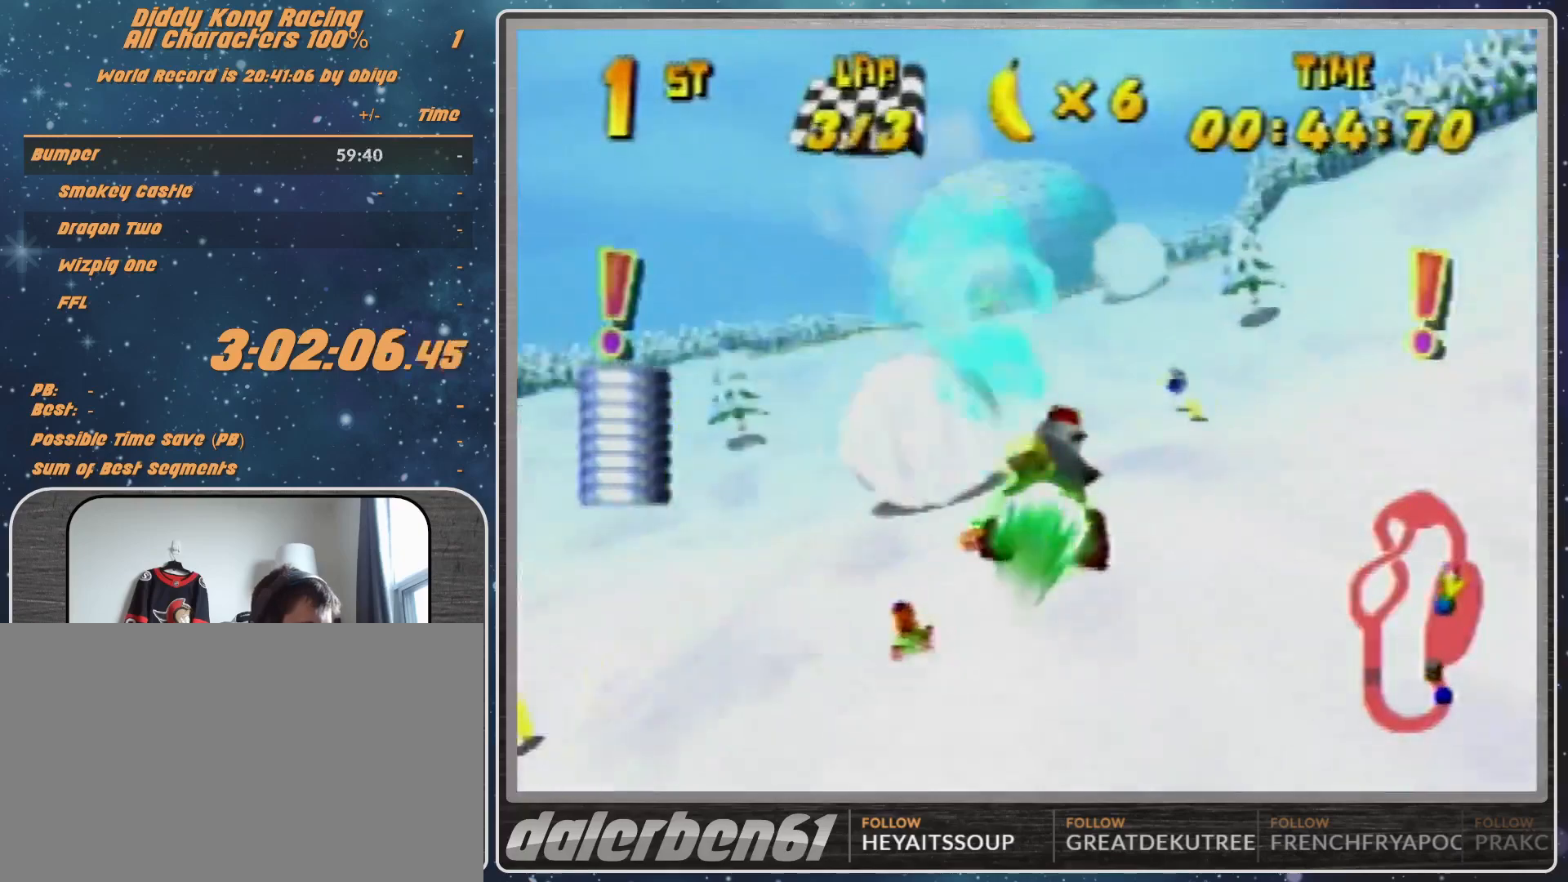
{"buttons": ["R1"], "left_stick": "left", "events": [[67, "R1", "down"], [67, "left_stick", "left"], [133, "A", "down"], [367, "A", "up"]]}
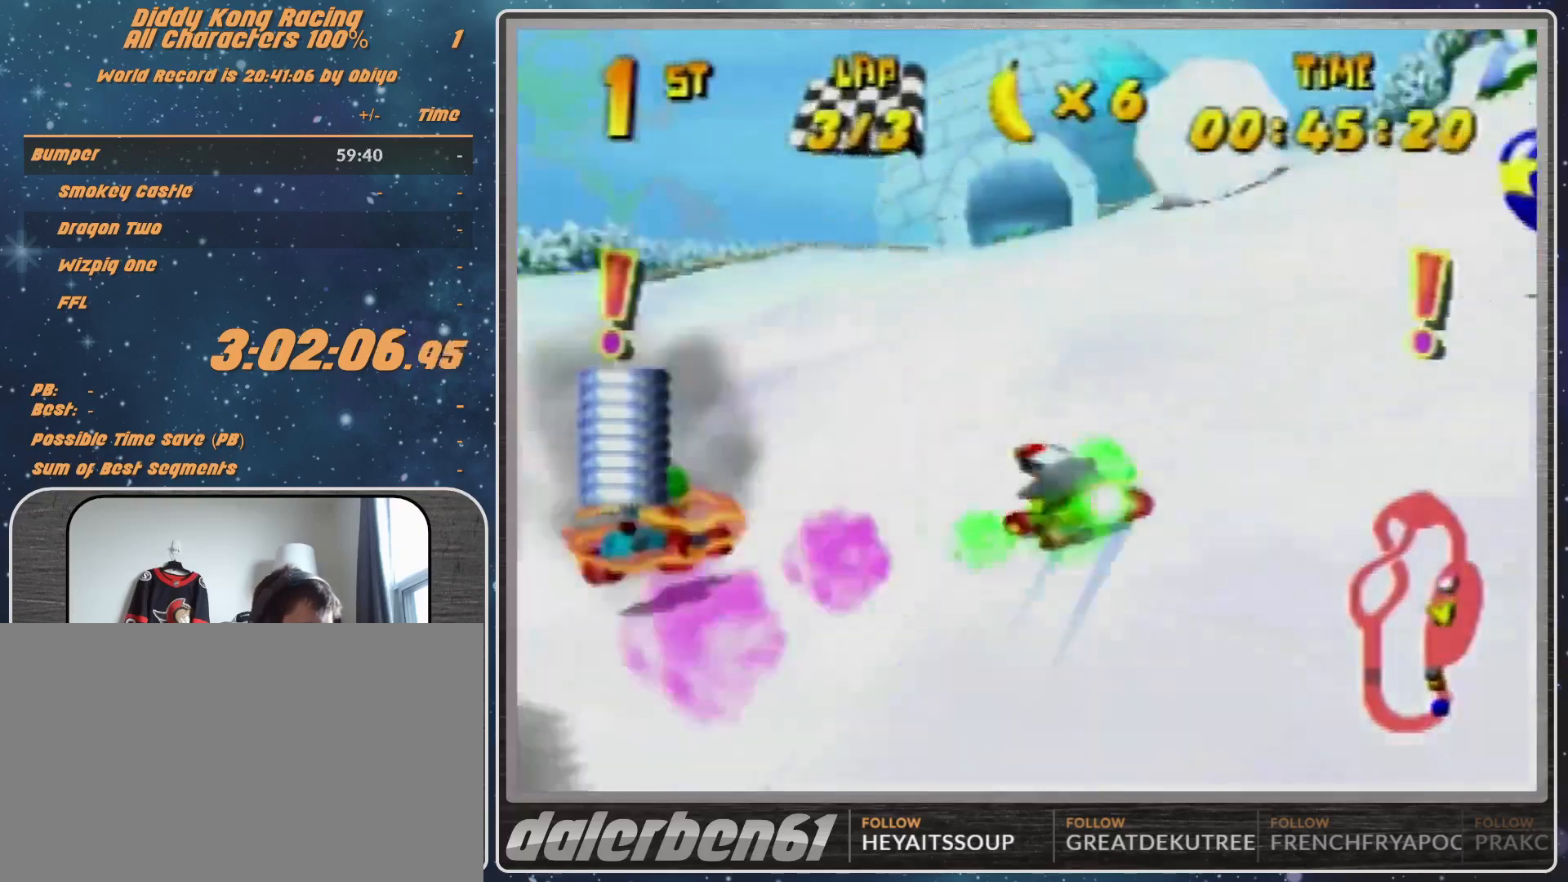
{"buttons": ["A"], "left_stick": "up-right", "events": [[33, "R1", "up"], [33, "left_stick", "up-right"], [467, "A", "down"]]}
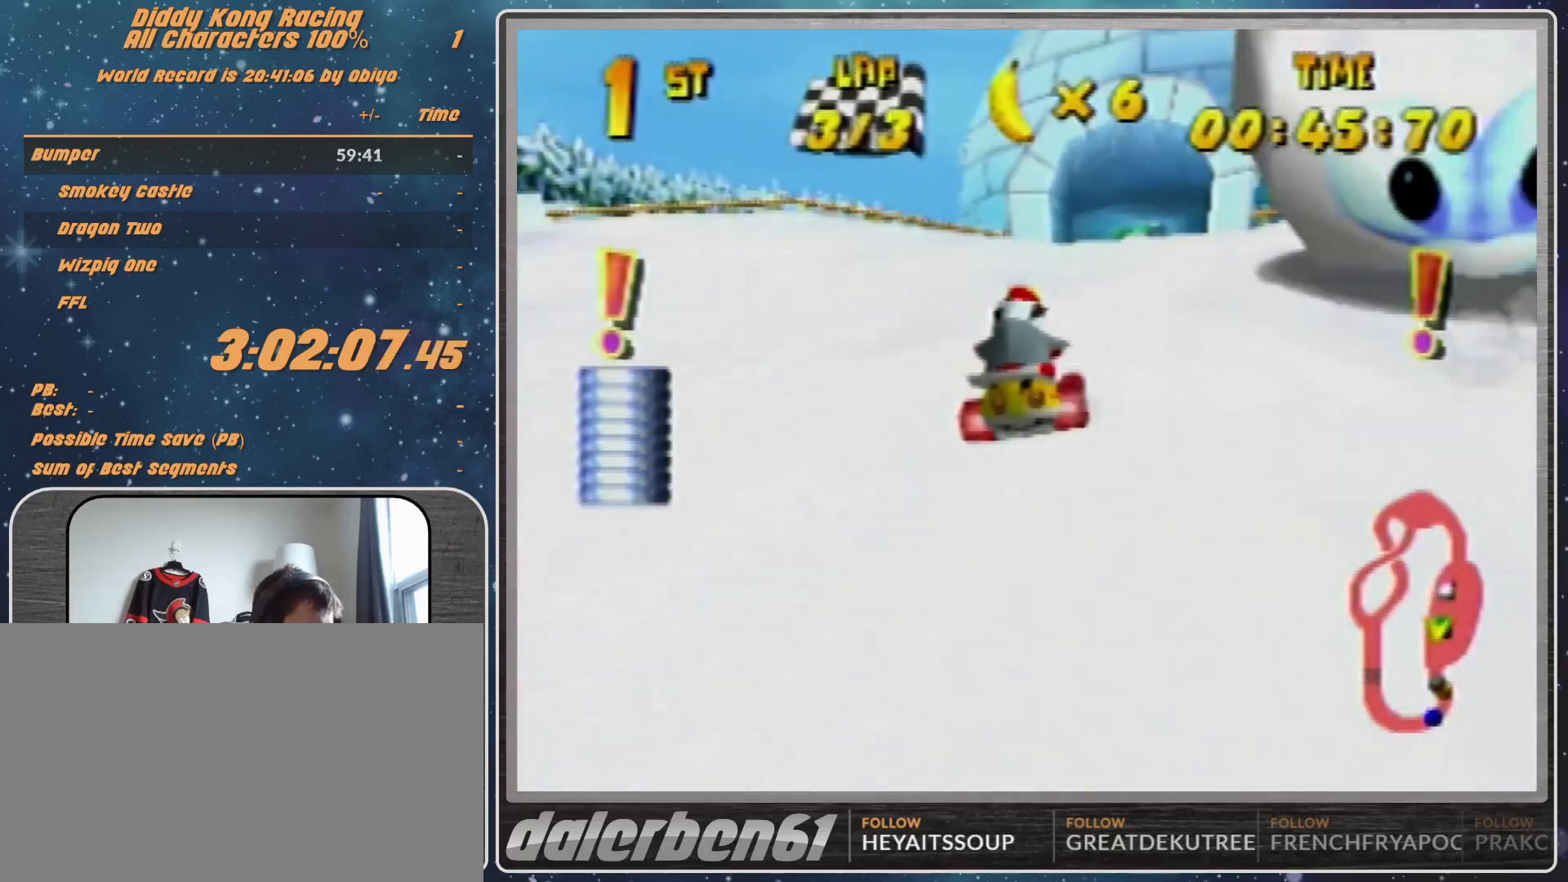
{"buttons": [], "left_stick": "center", "events": [[67, "A", "up"], [67, "left_stick", "center"], [300, "A", "down"], [367, "A", "up"]]}
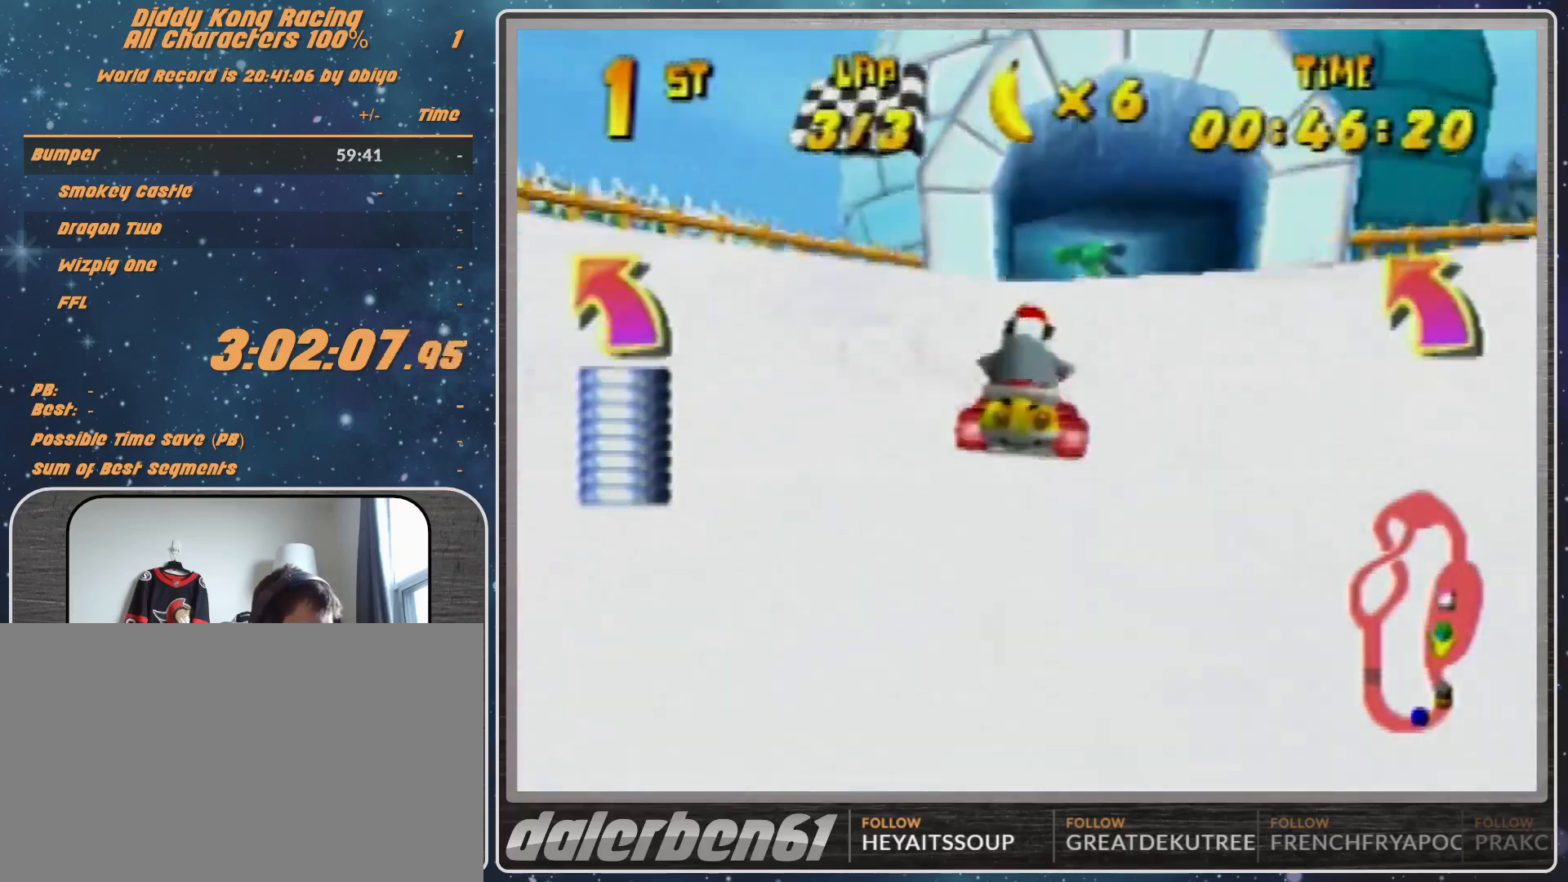
{"buttons": [], "left_stick": "up-left", "events": [[67, "R1", "down"], [67, "left_stick", "up-left"], [133, "A", "down"], [133, "left_stick", "up-right"], [167, "A", "up"], [467, "R1", "up"], [467, "left_stick", "up-left"]]}
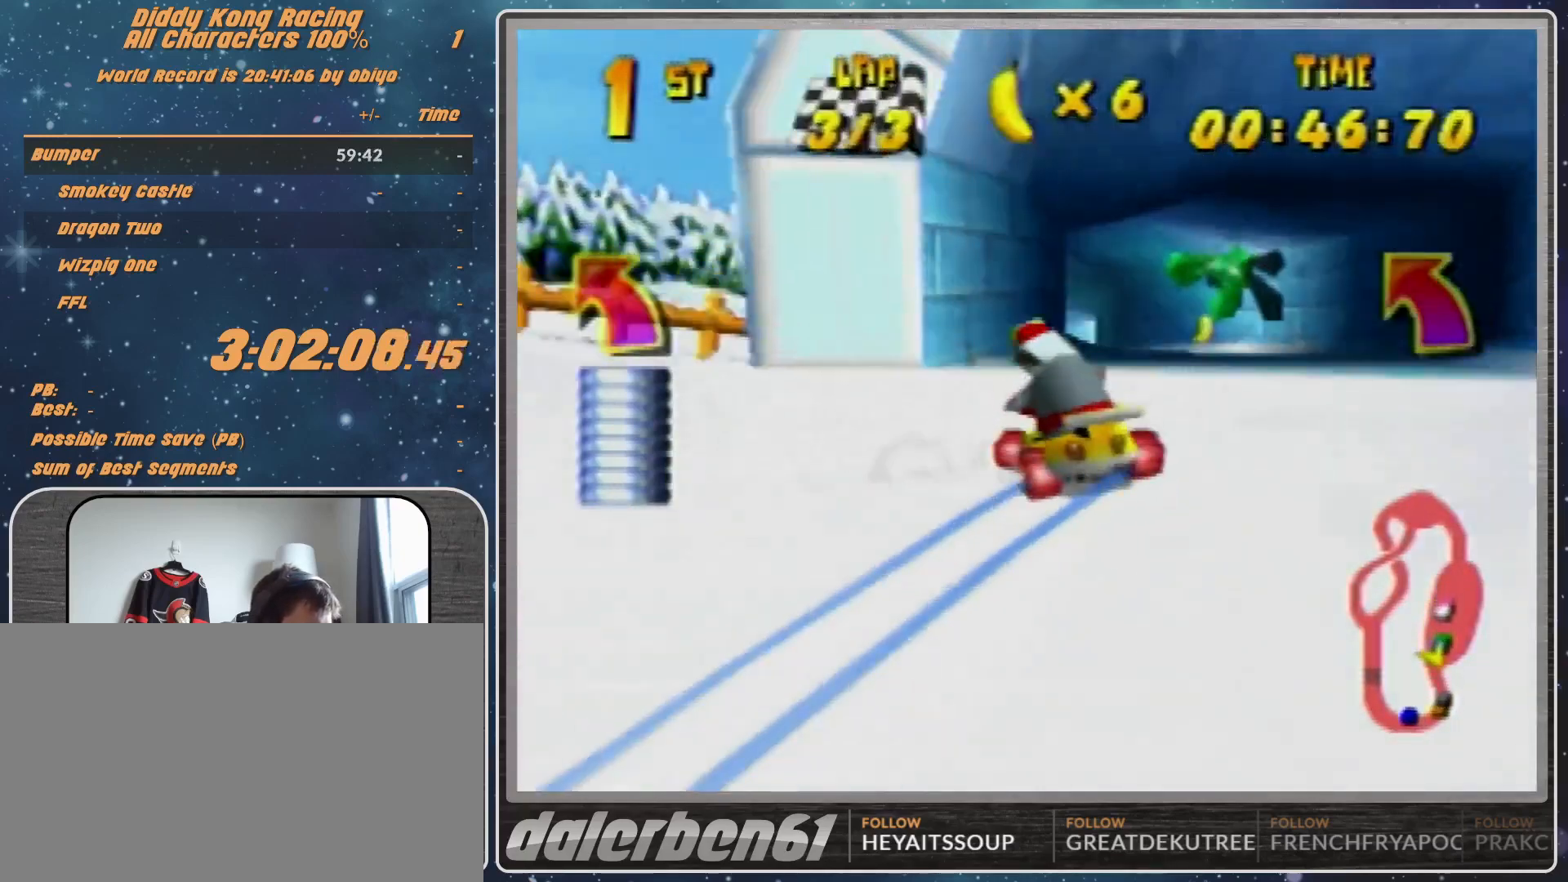
{"buttons": ["R1"], "left_stick": "up-right", "events": [[133, "A", "down"], [133, "left_stick", "up-right"], [200, "R1", "down"], [300, "A", "up"], [367, "A", "down"], [433, "A", "up"]]}
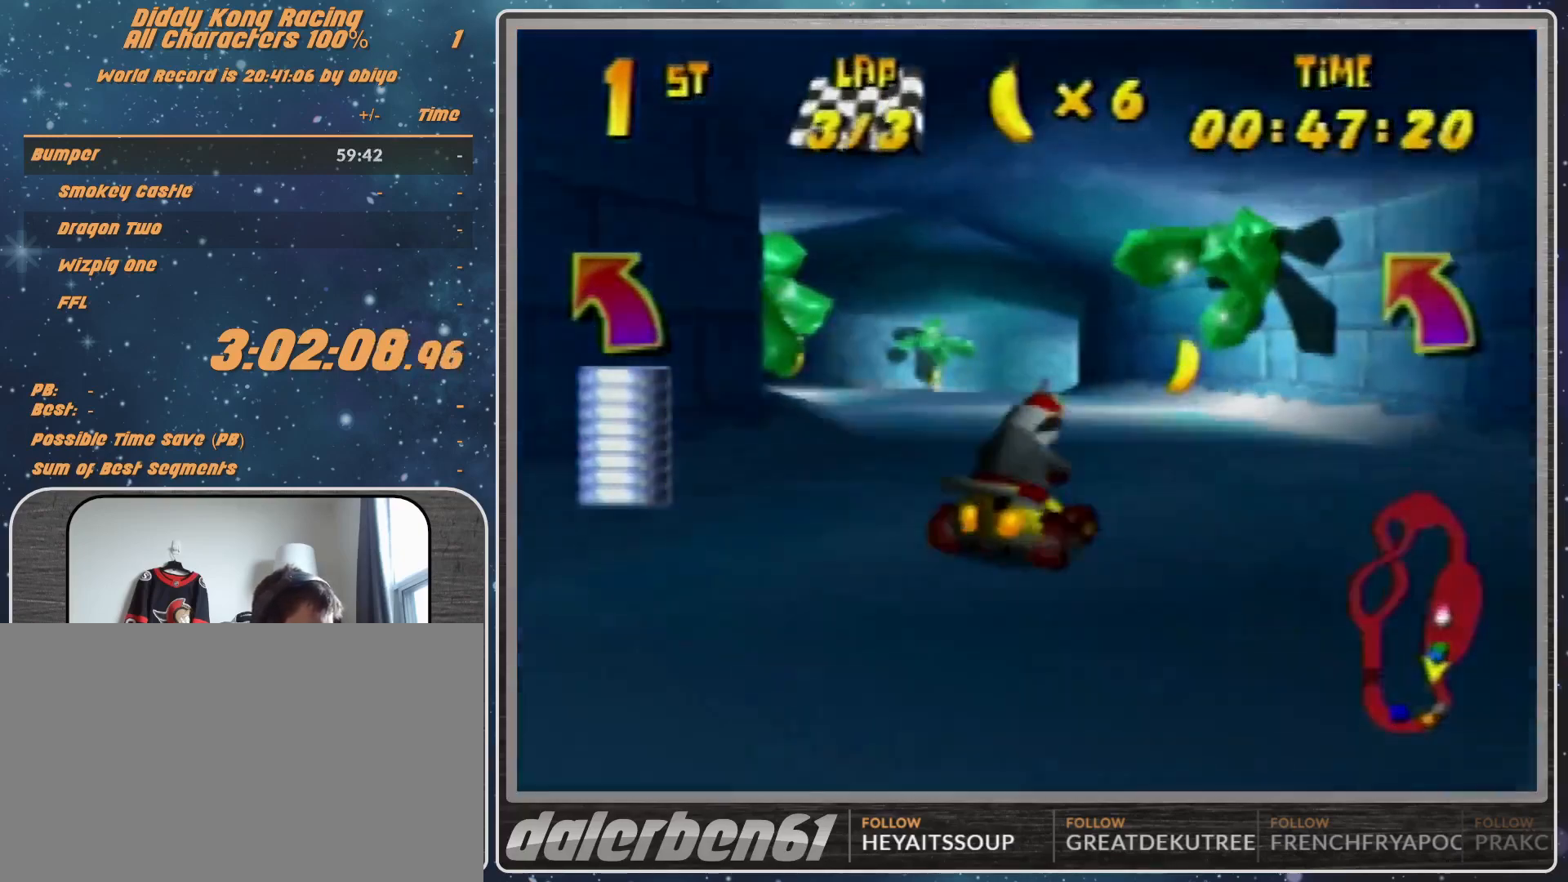
{"buttons": ["R1"], "left_stick": "up-left", "events": [[67, "A", "down"], [67, "left_stick", "up-left"], [133, "A", "up"], [167, "left_stick", "up"], [267, "left_stick", "up-right"], [433, "left_stick", "up-left"]]}
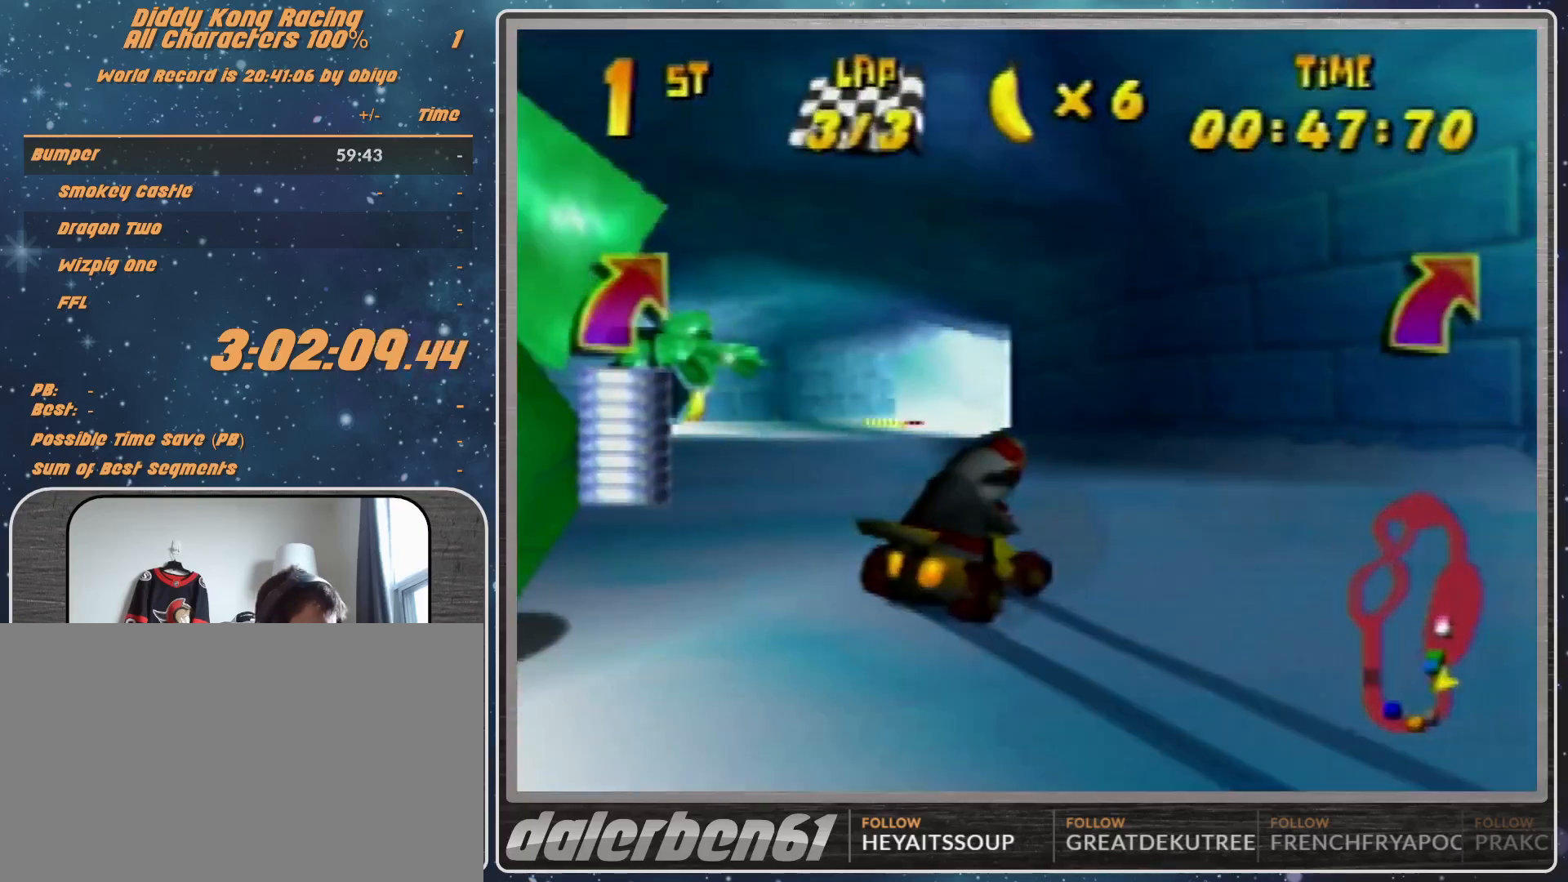
{"buttons": ["R1"], "left_stick": "right", "events": [[233, "A", "down"], [233, "left_stick", "up-right"], [267, "A", "up"], [333, "left_stick", "right"], [367, "A", "down"], [433, "A", "up"]]}
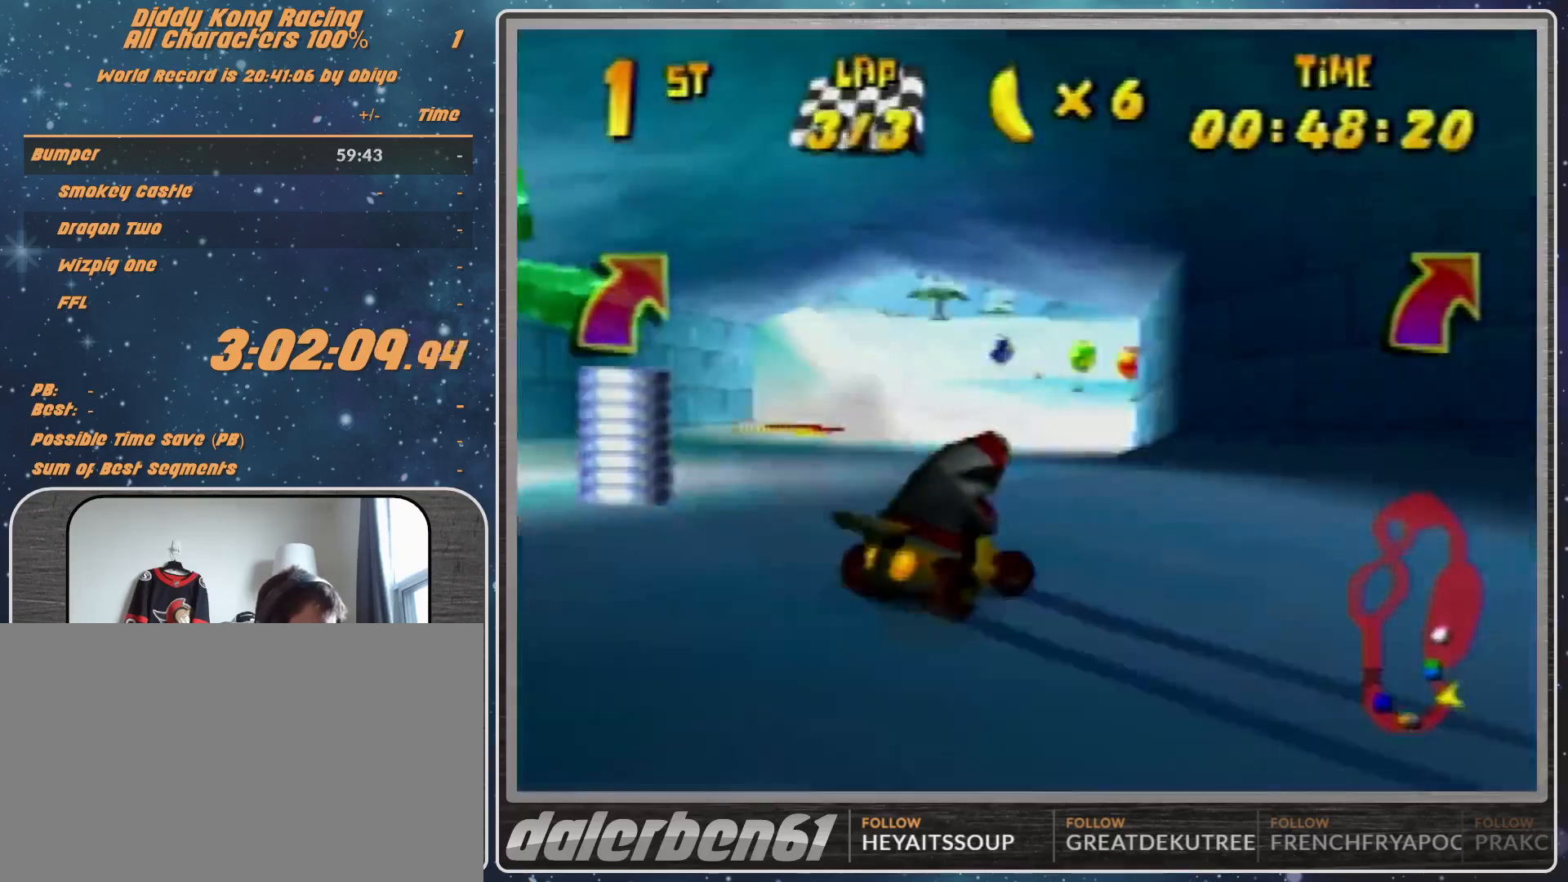
{"buttons": ["R1"], "left_stick": "right", "events": []}
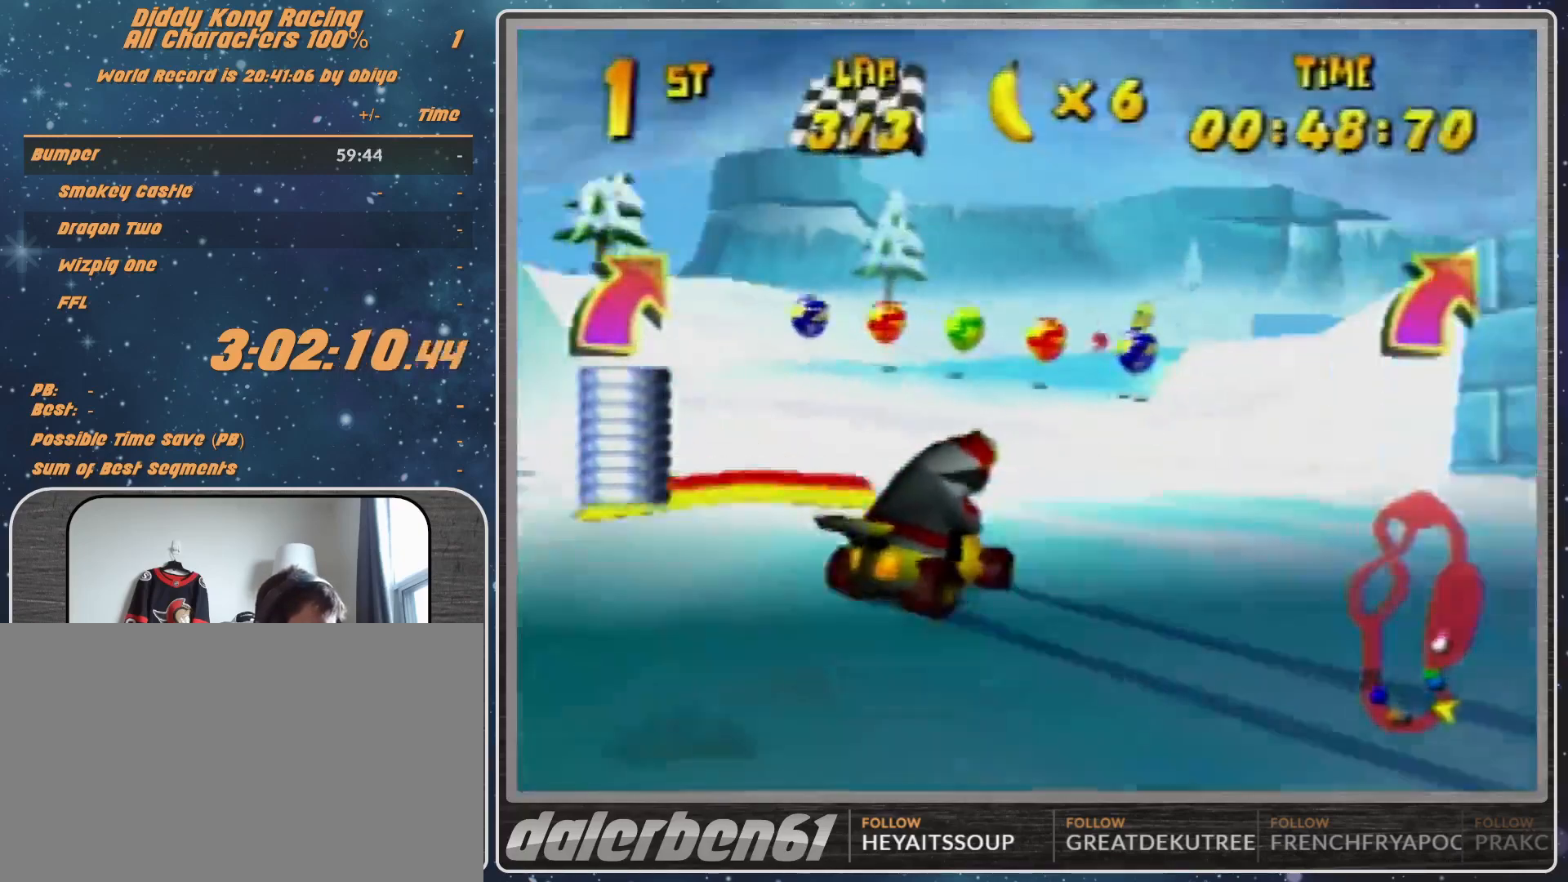
{"buttons": ["R1"], "left_stick": "up-right", "events": [[67, "left_stick", "up-right"]]}
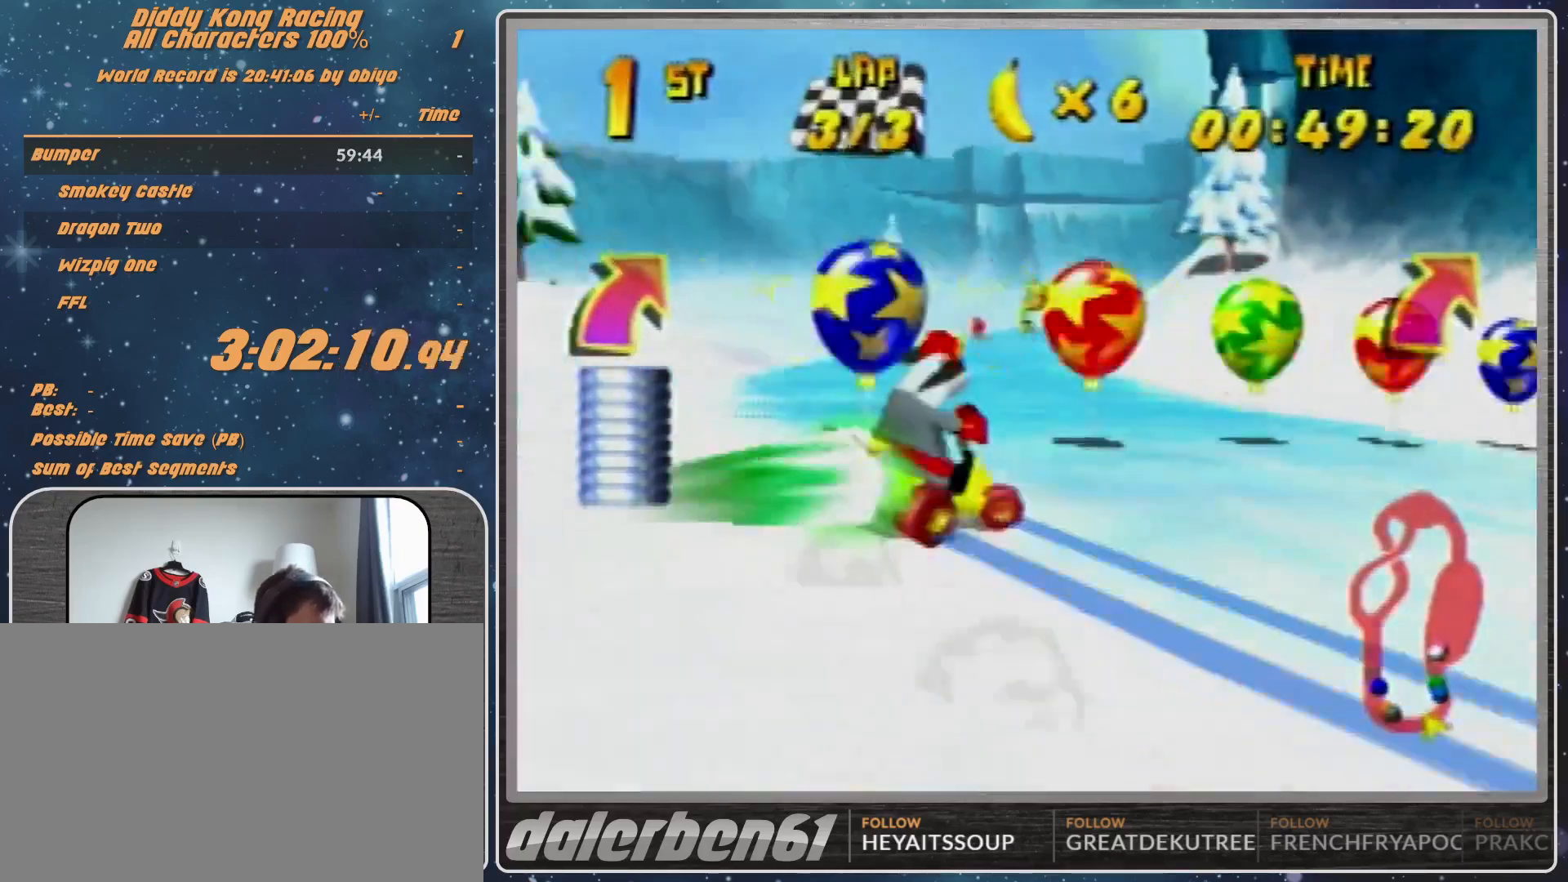
{"buttons": ["R1"], "left_stick": "up-right", "events": [[33, "B", "down"], [33, "R1", "up"], [100, "R1", "down"], [200, "B", "up"], [200, "R1", "up"], [233, "Z", "down"], [333, "Z", "up"], [367, "R1", "down"]]}
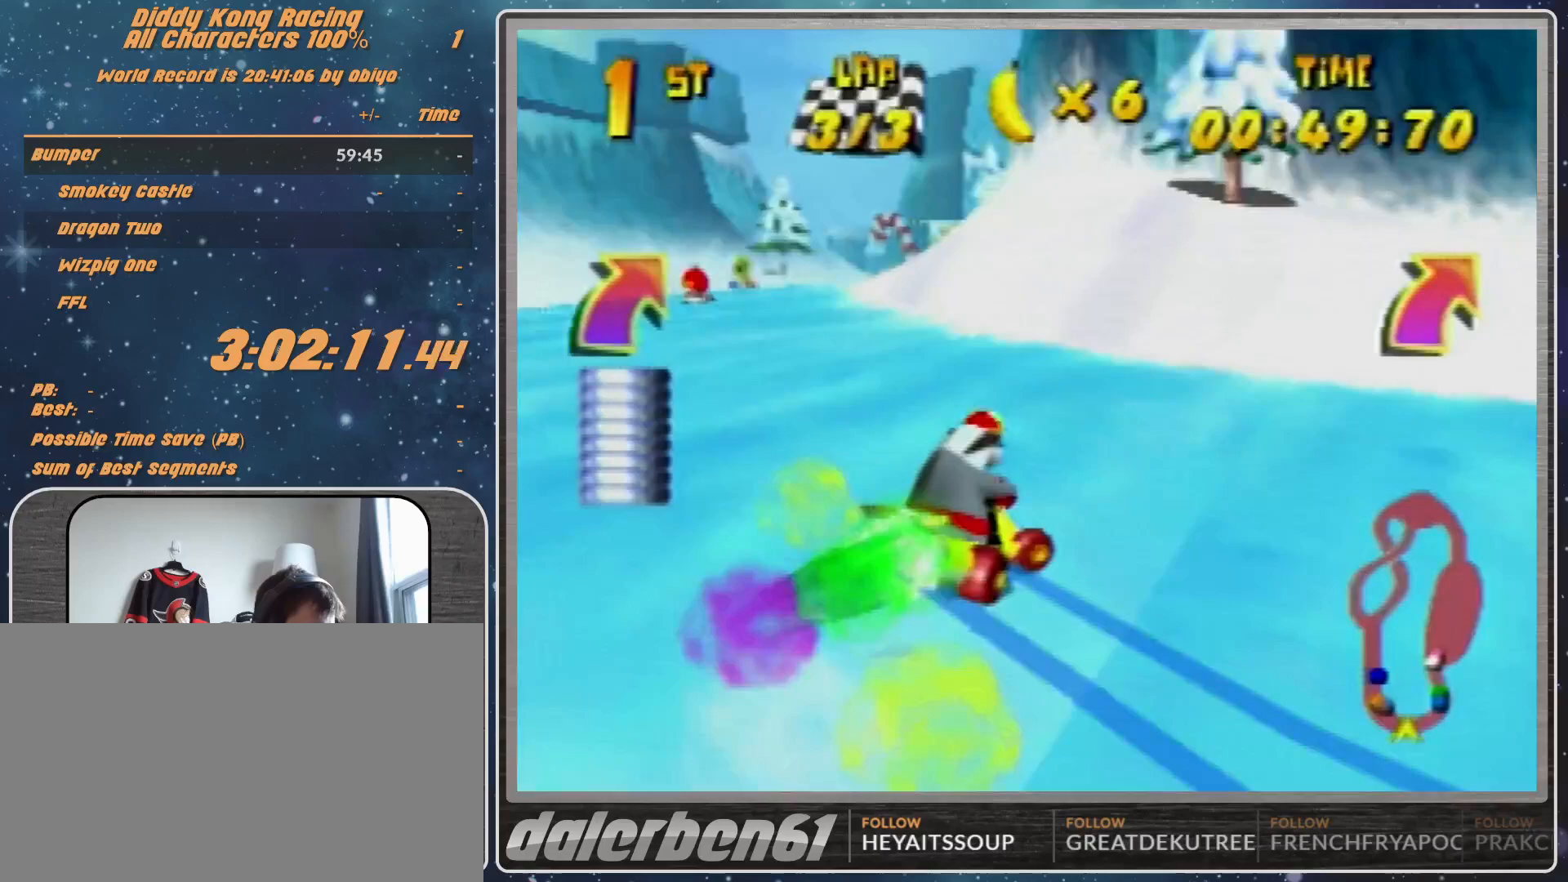
{"buttons": ["R1"], "left_stick": "up-left", "events": [[33, "A", "down"], [67, "A", "up"], [233, "A", "down"], [233, "left_stick", "up-left"], [333, "A", "up"]]}
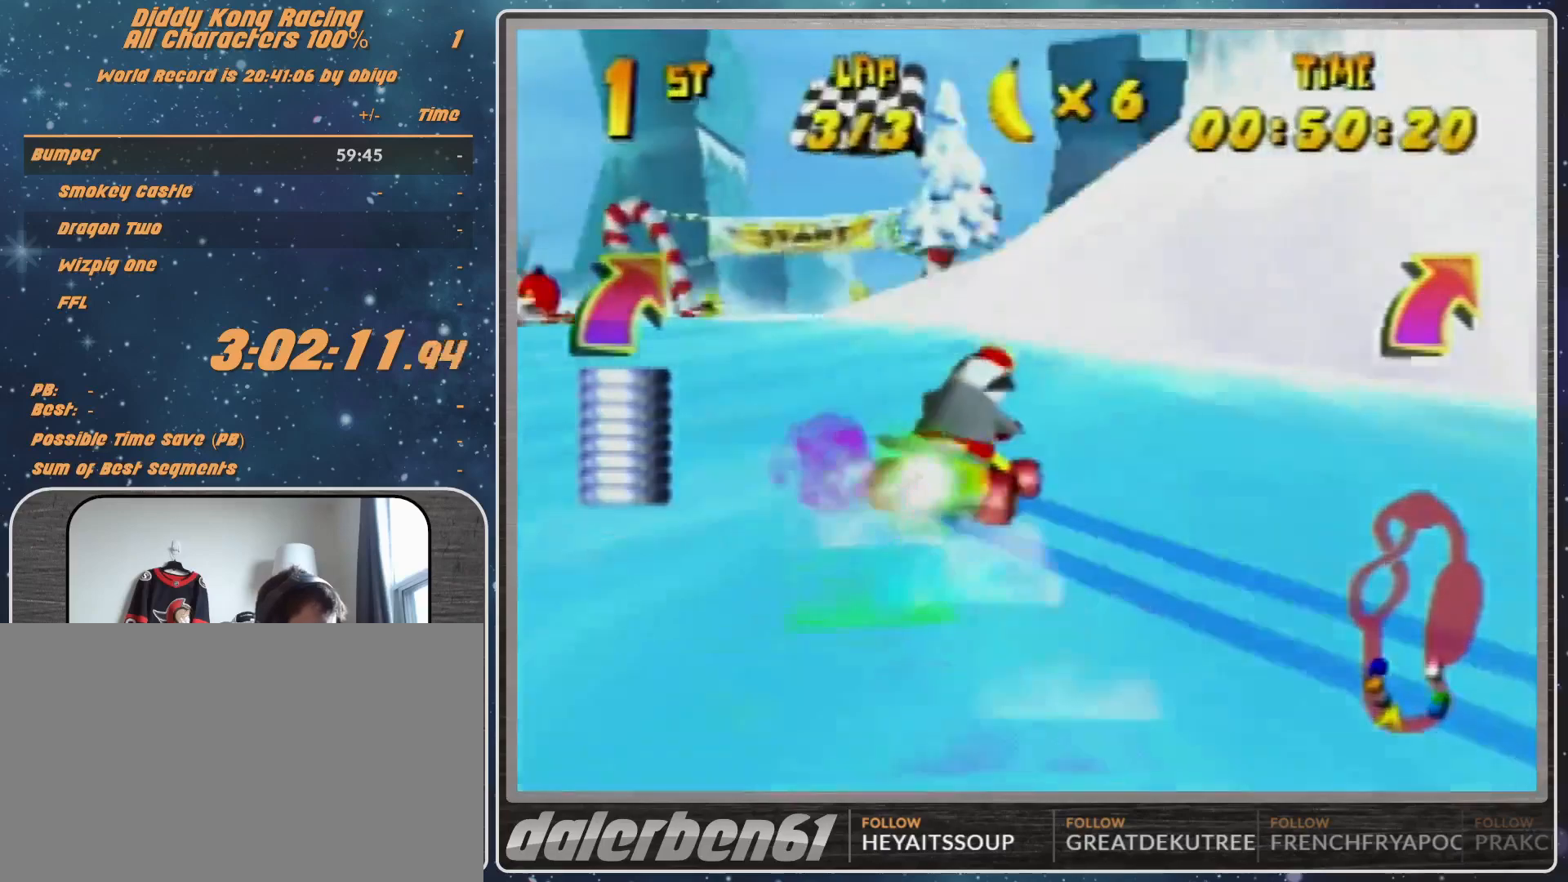
{"buttons": [], "left_stick": "center", "events": [[33, "R1", "up"], [233, "A", "down"], [233, "left_stick", "center"], [333, "A", "up"], [400, "A", "down"], [433, "A", "up"]]}
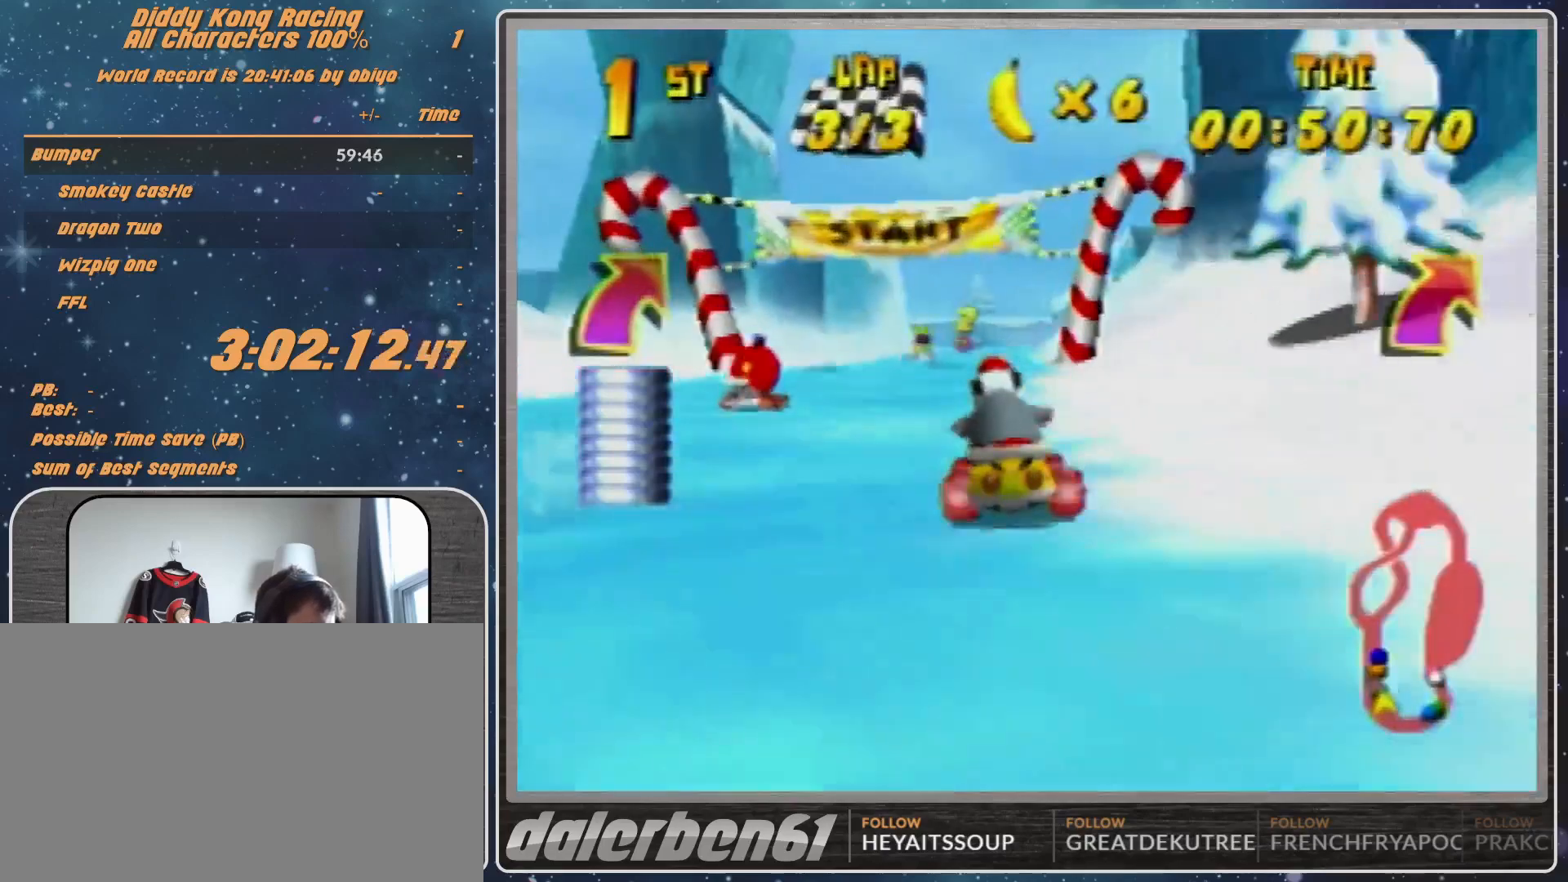
{"buttons": [], "left_stick": "center", "events": [[33, "A", "down"], [133, "A", "up"]]}
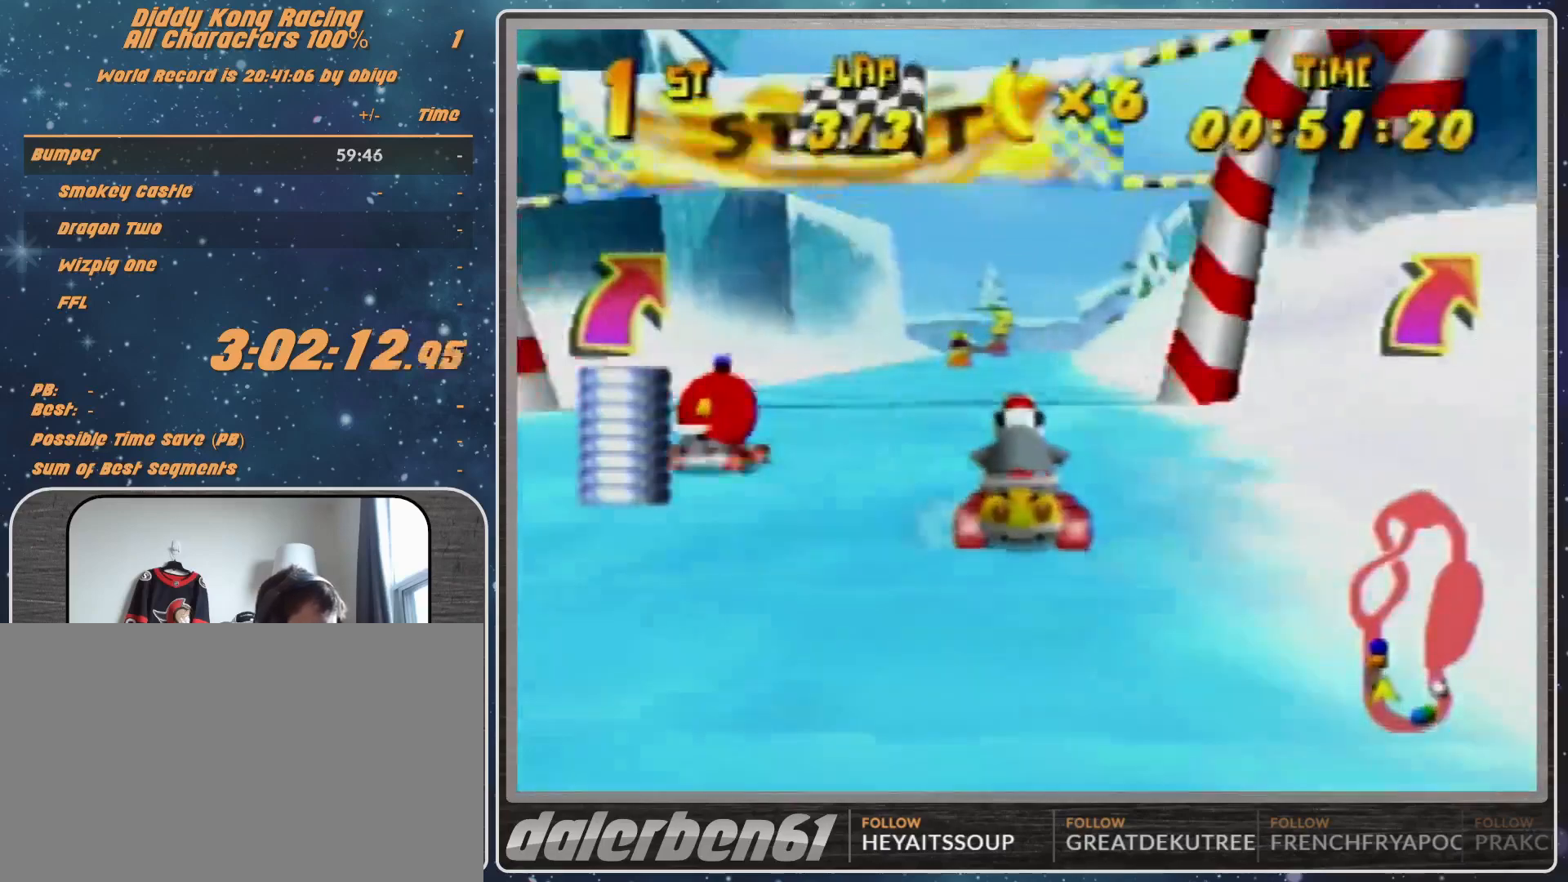
{"buttons": [], "left_stick": "center", "events": []}
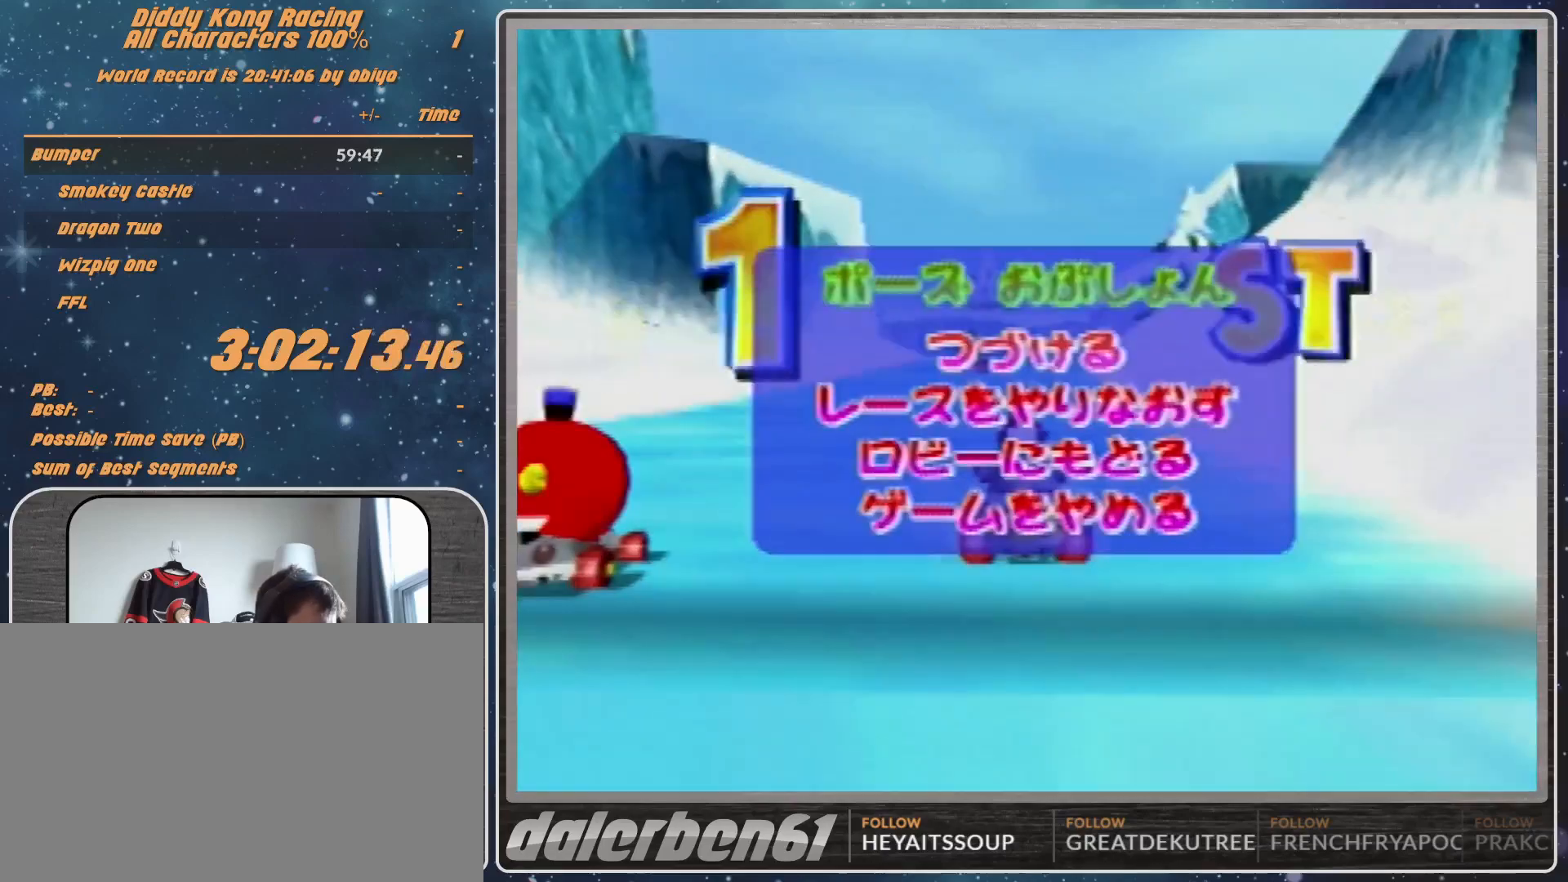
{"buttons": ["A"], "left_stick": "center", "events": [[100, "left_stick", "down"], [367, "left_stick", "center"], [467, "A", "down"]]}
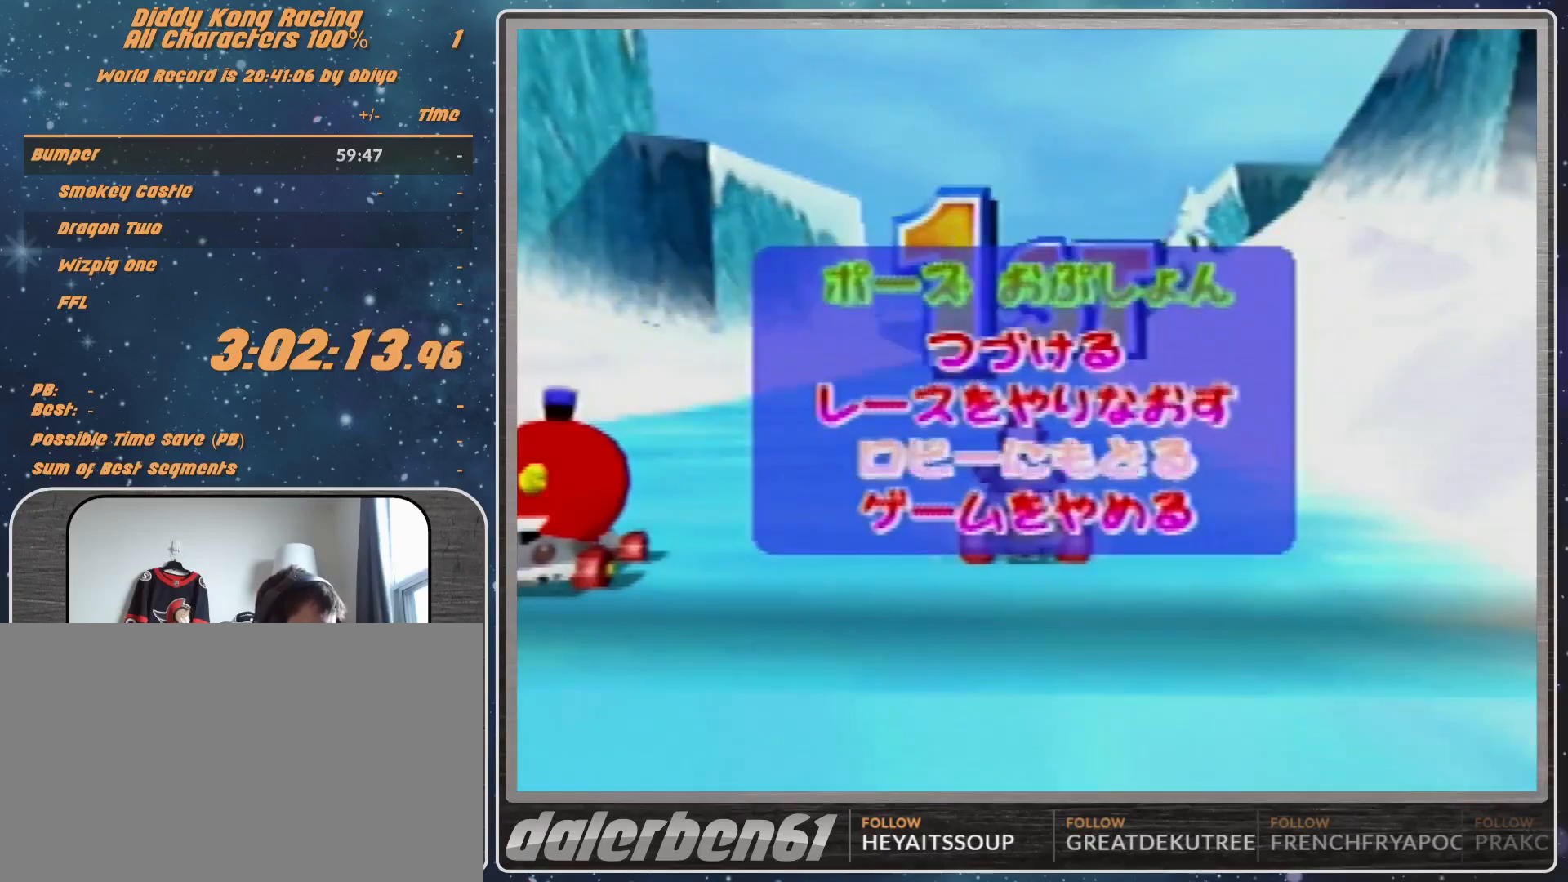
{"buttons": [], "left_stick": "center", "events": [[100, "A", "up"]]}
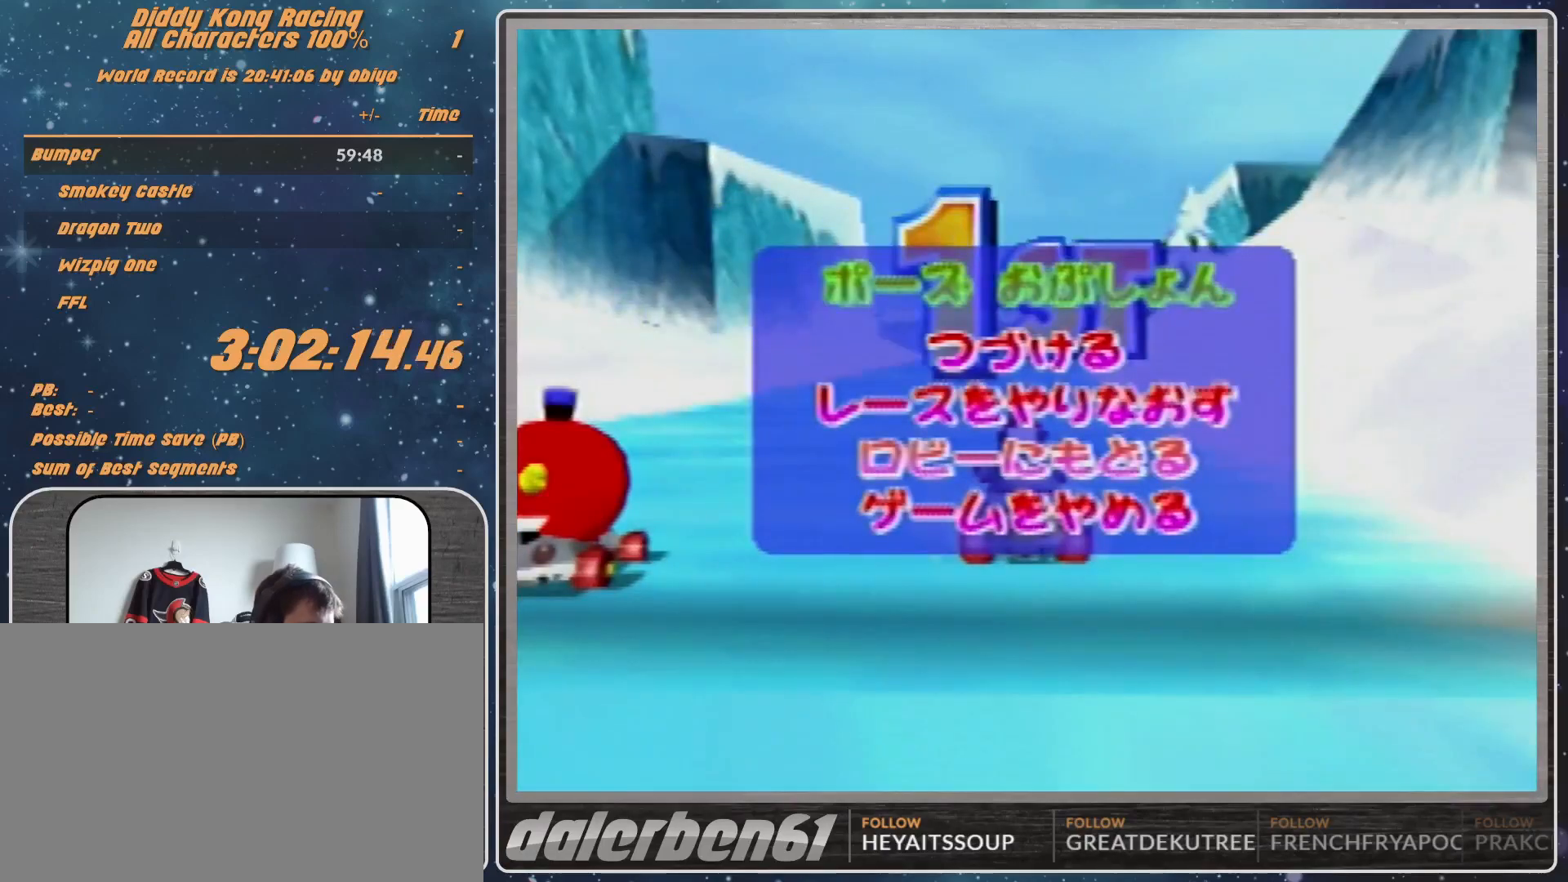
{"buttons": [], "left_stick": "center", "events": []}
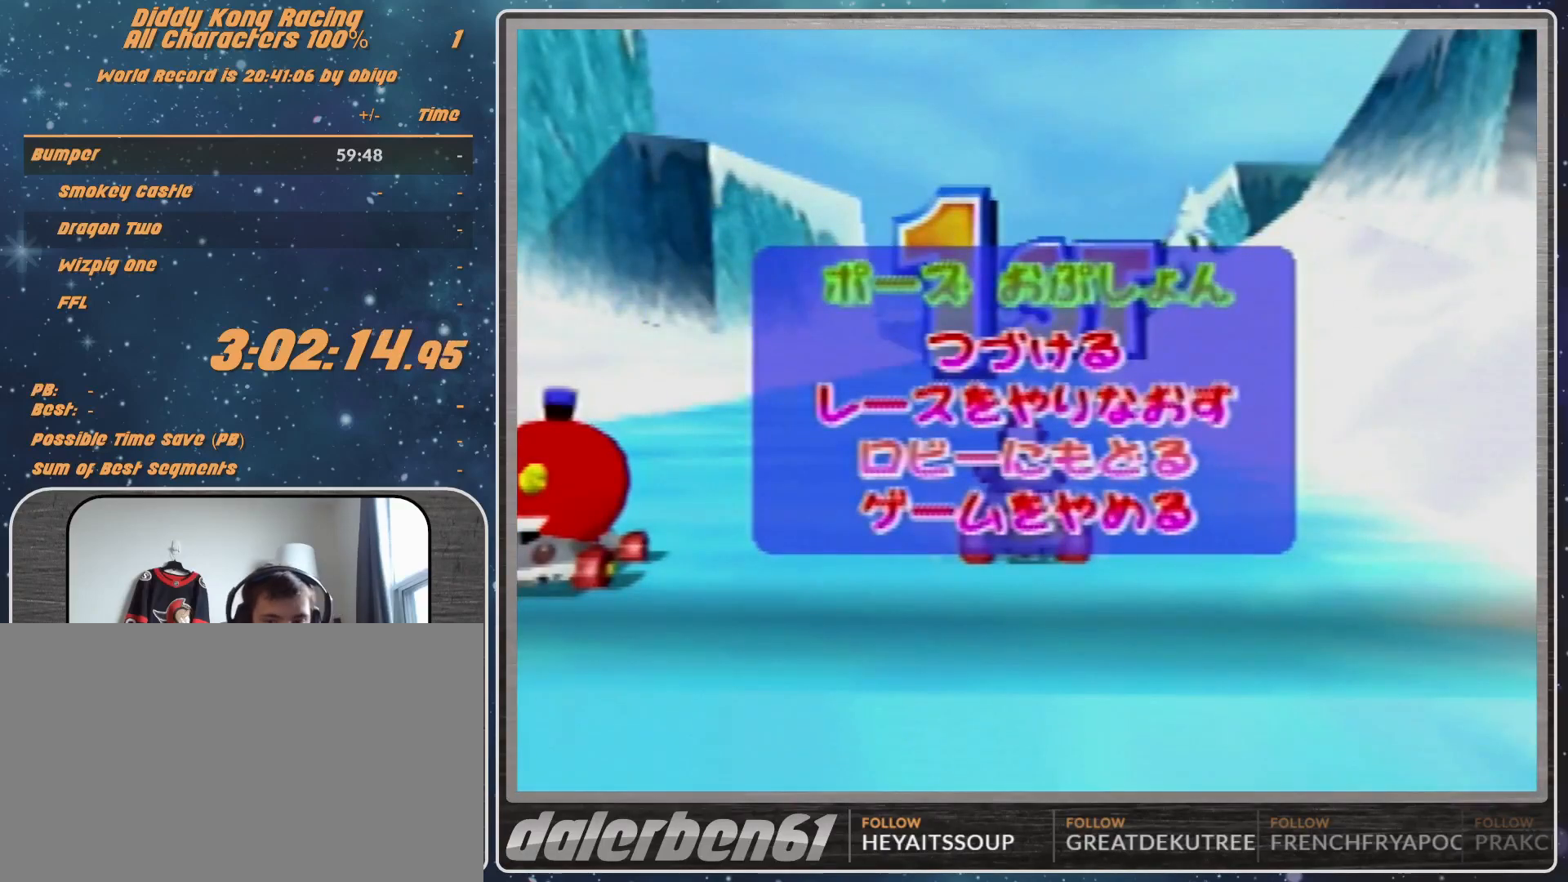
{"buttons": [], "left_stick": "center", "events": []}
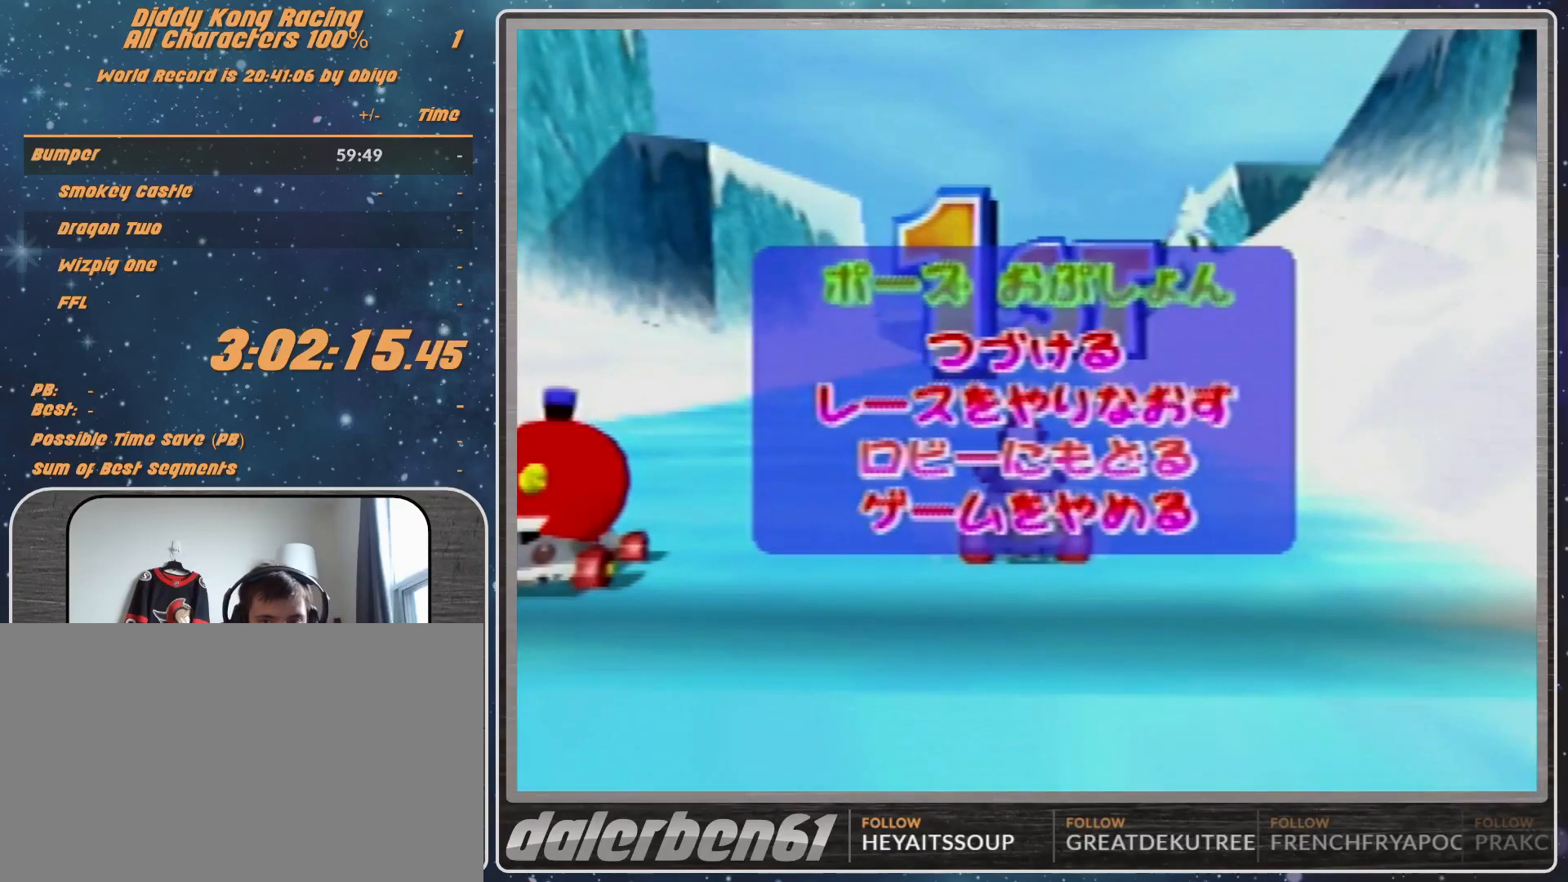
{"buttons": ["A", "R1"], "left_stick": "left", "events": [[400, "A", "down"], [400, "R1", "down"], [400, "left_stick", "left"]]}
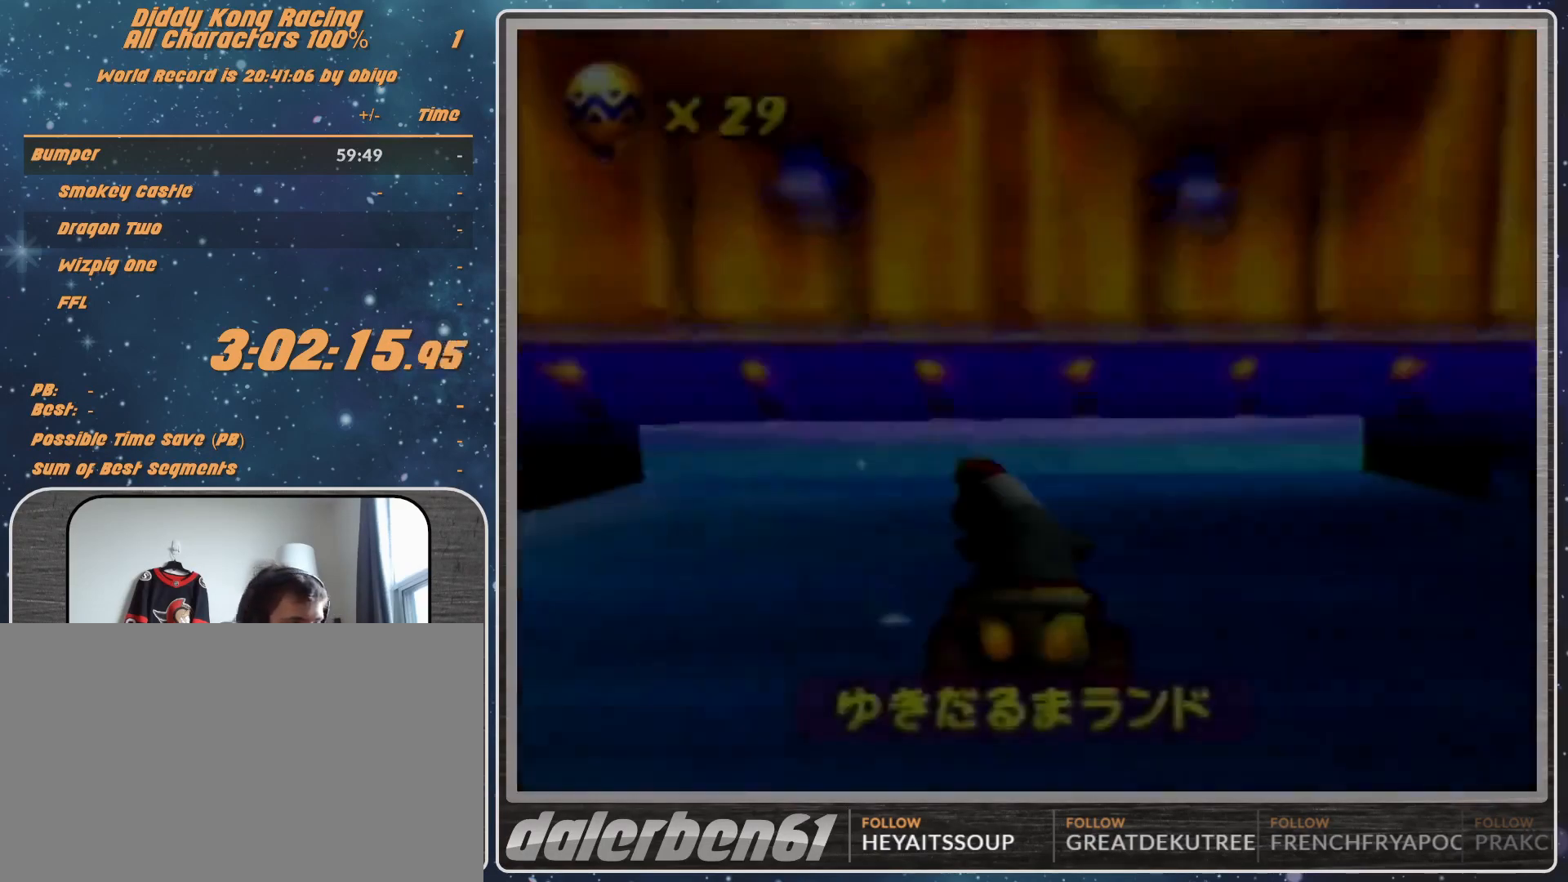
{"buttons": ["A"], "left_stick": "left", "events": [[100, "R1", "up"]]}
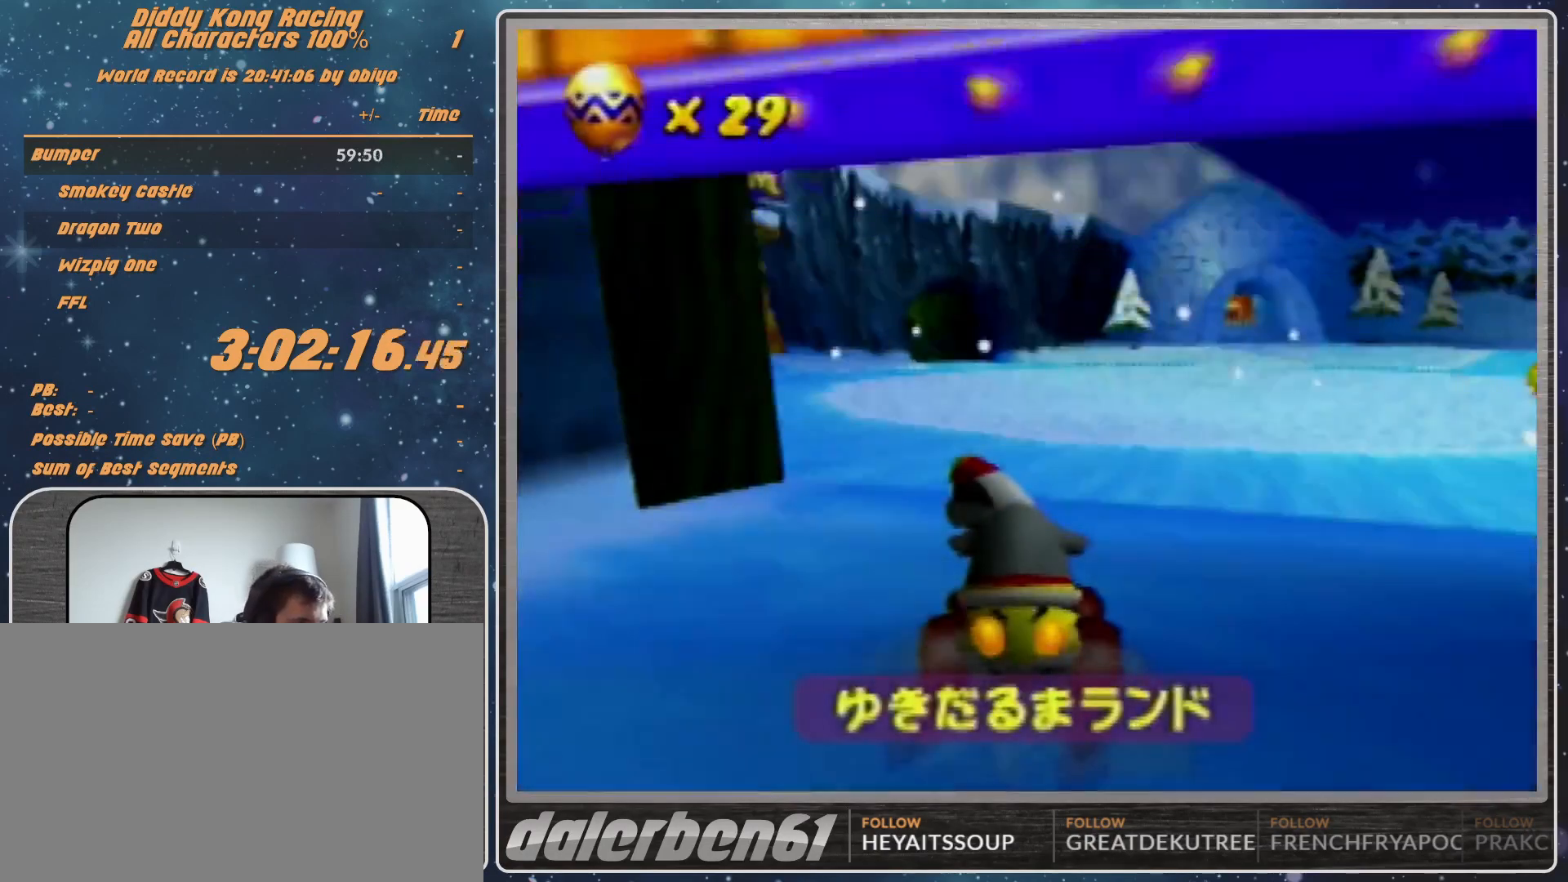
{"buttons": ["A"], "left_stick": "left", "events": []}
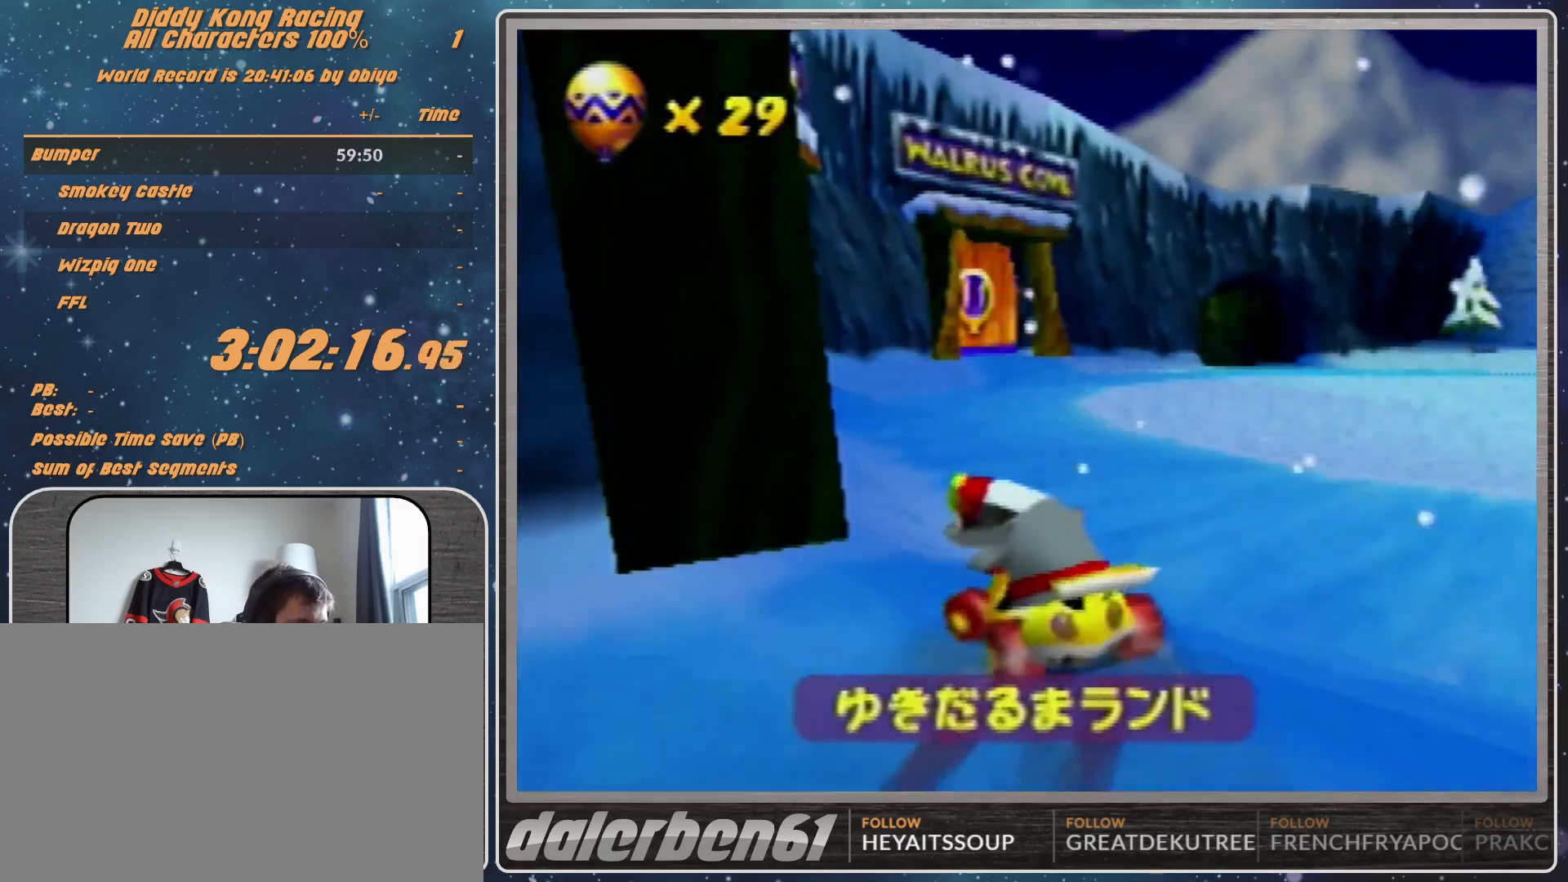
{"buttons": ["A"], "left_stick": "left", "events": []}
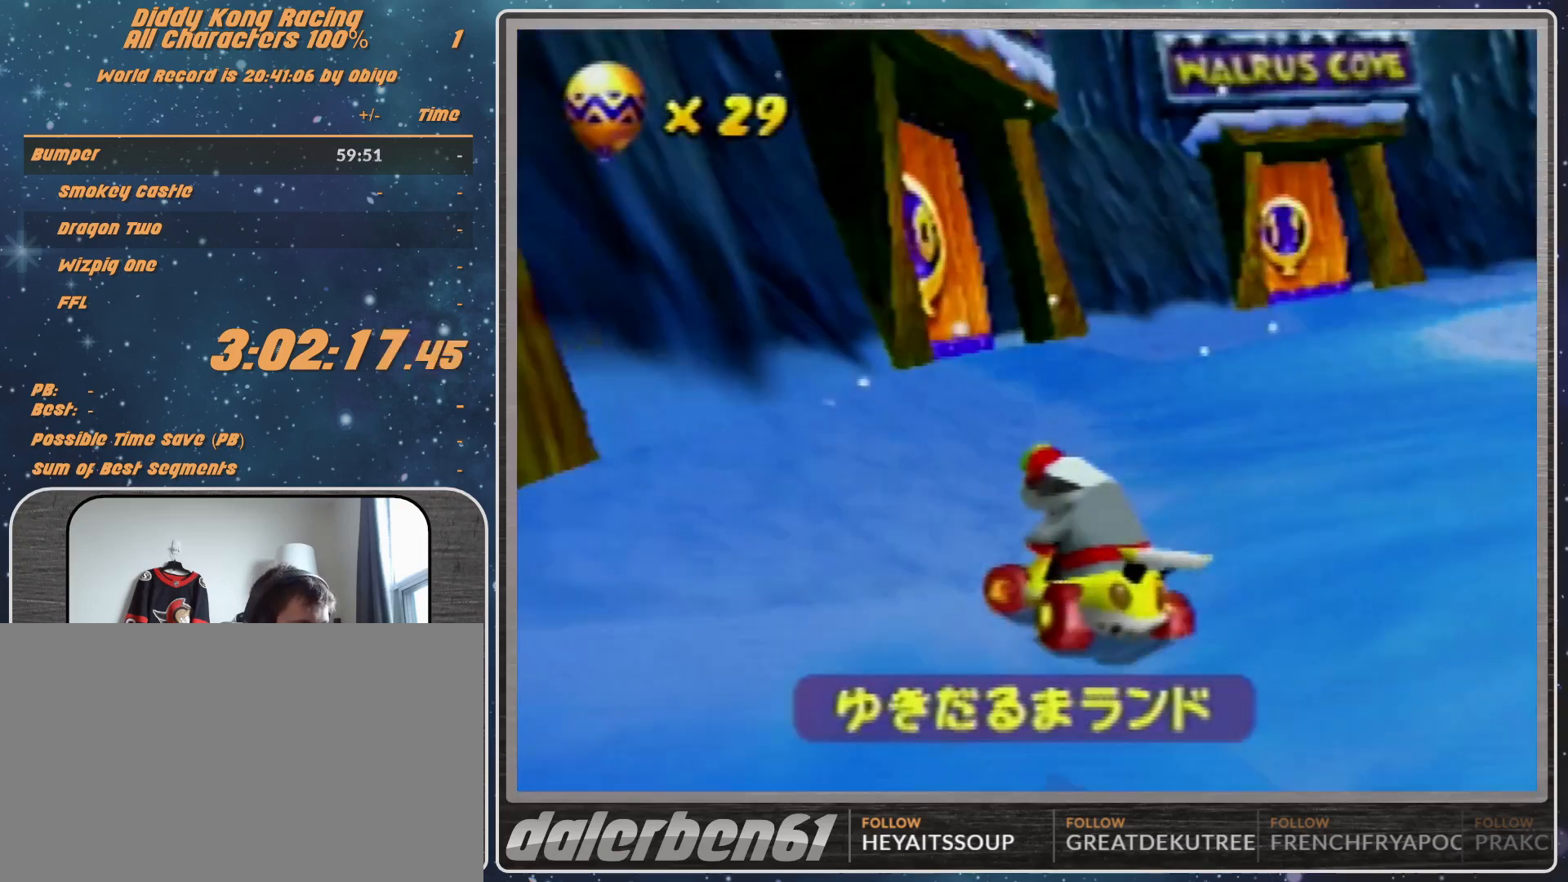
{"buttons": ["A", "R1"], "left_stick": "up-left", "events": [[167, "R1", "down"], [167, "left_stick", "up-left"], [333, "left_stick", "up"], [433, "left_stick", "up-left"]]}